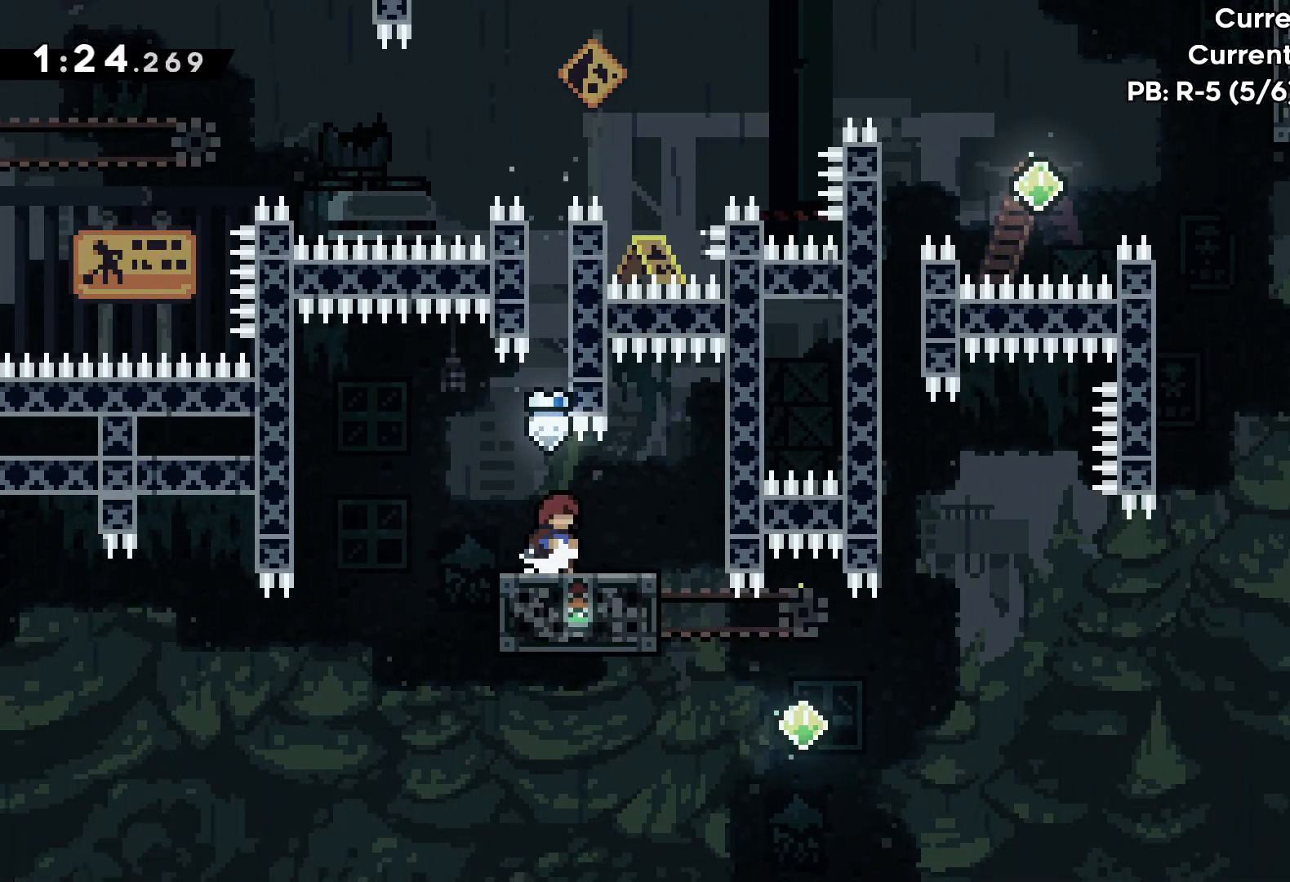
Gameplay with keyboard; each line is a JSON object with the keys held at the frame after it. "events" lists presses ("down") and releases ("up") of "dash", "down", "grab", "jump", "left", "right" and "up" between this image and that frame as [ms after this image, input, new state], when the widget could be followed in between. No other keys are recorded. Mouse input is not recorded. Key names are as the overlay labels them; some are game actions (e.g. jump) rather than physical keys.
{"keys": [], "events": []}
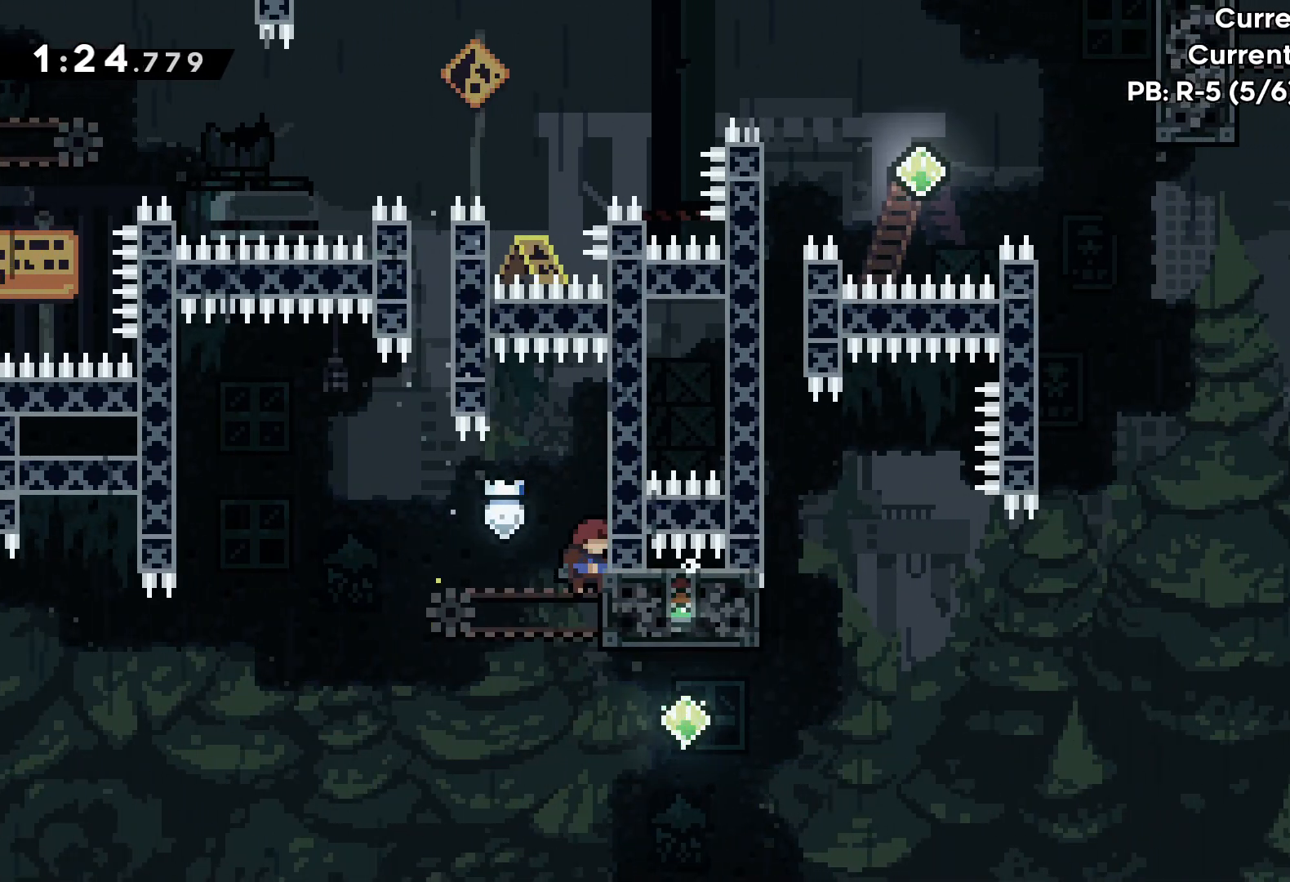
{"keys": ["up"], "events": [[150, "right", "down"], [200, "dash", "down"], [383, "dash", "up"], [467, "right", "up"], [467, "up", "down"]]}
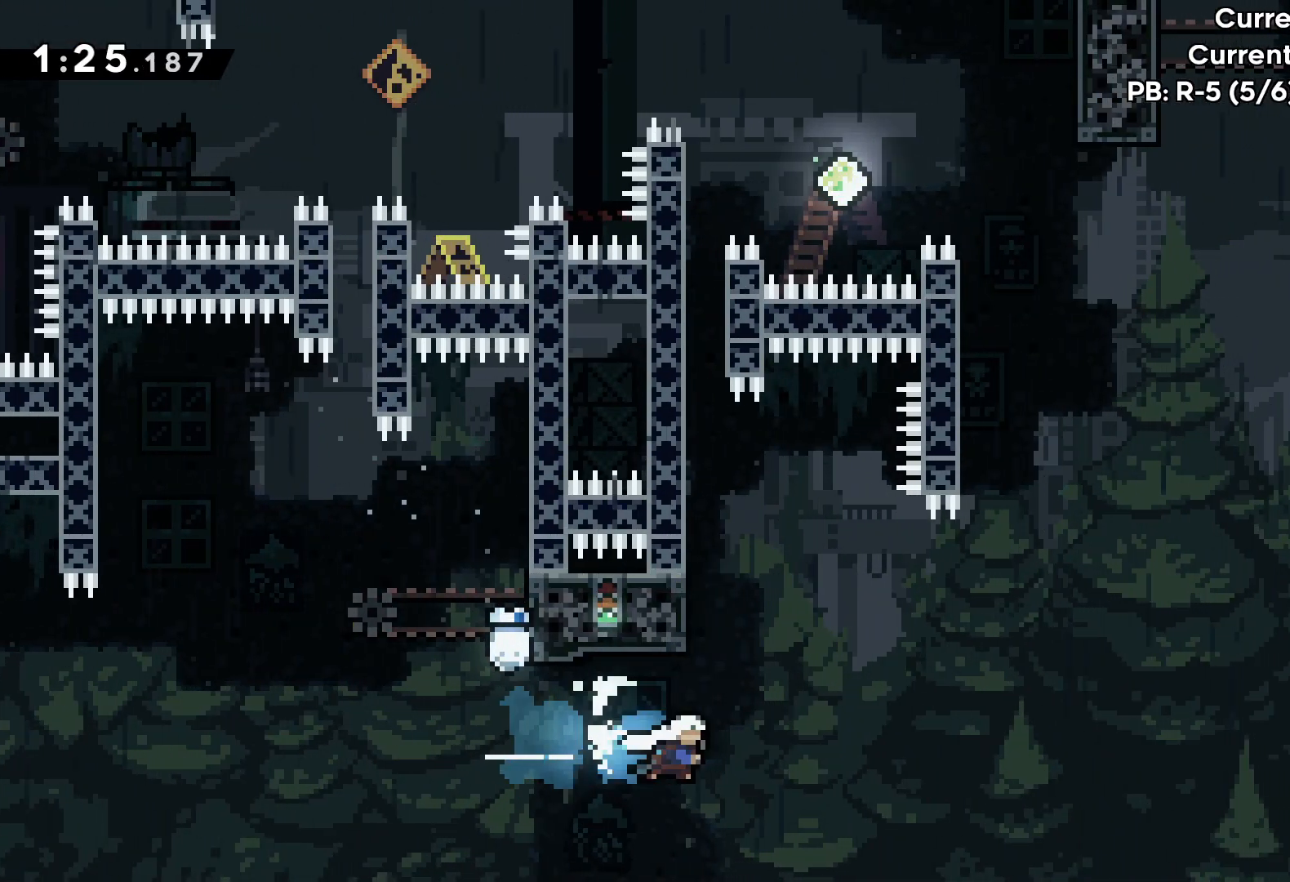
{"keys": ["grab", "left", "up"], "events": [[33, "dash", "down"], [200, "dash", "up"], [267, "left", "down"], [367, "grab", "down"]]}
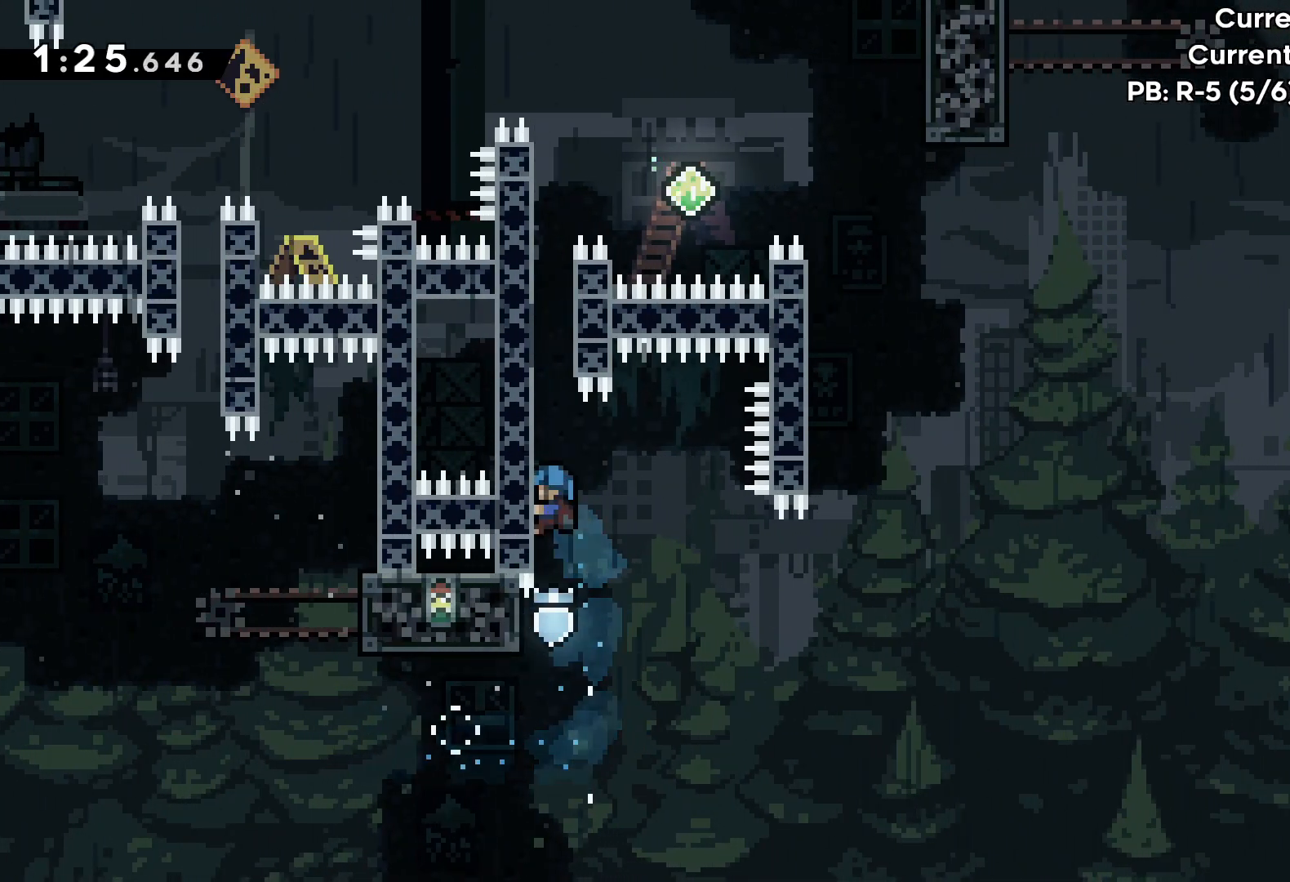
{"keys": ["grab", "up"], "events": [[67, "left", "up"]]}
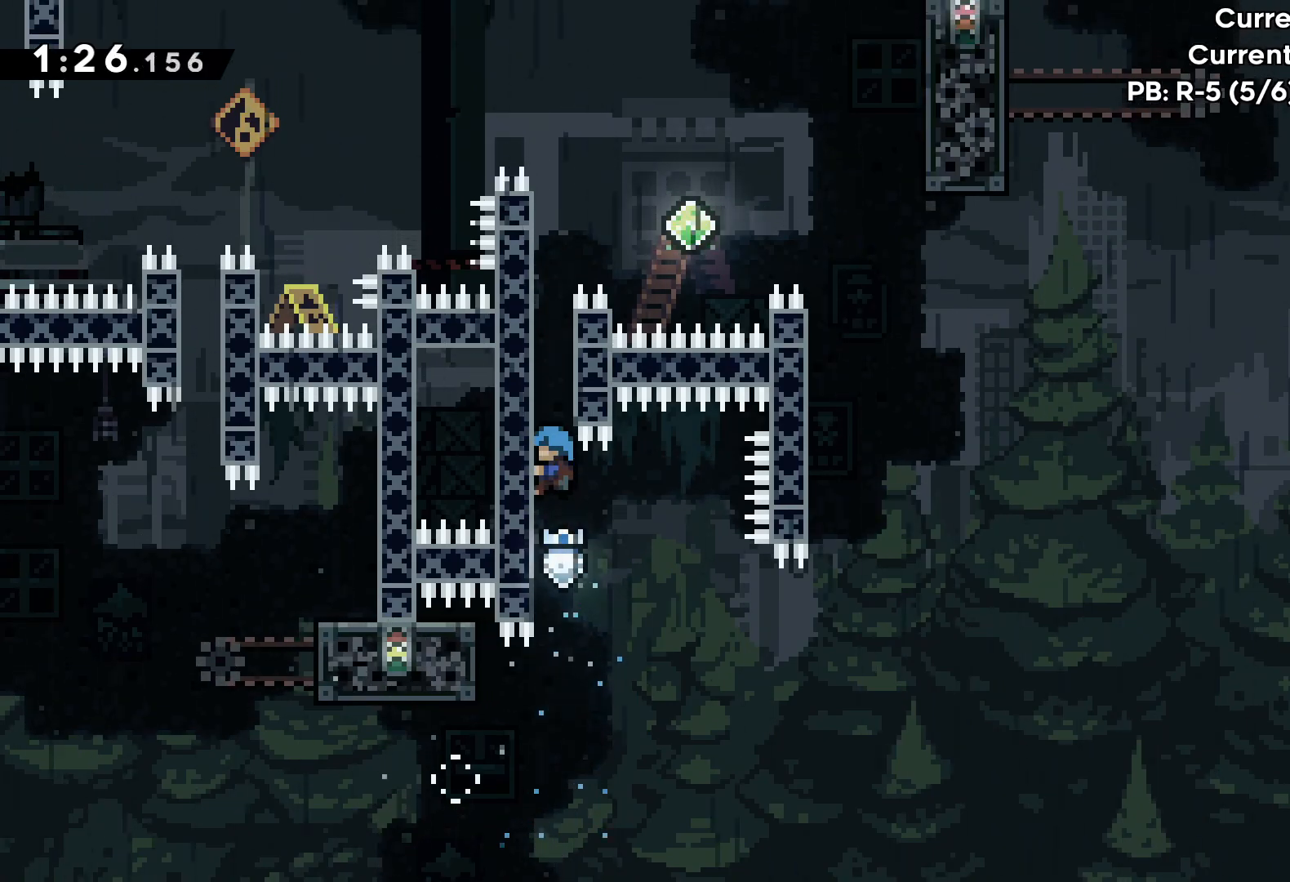
{"keys": ["grab", "up"], "events": []}
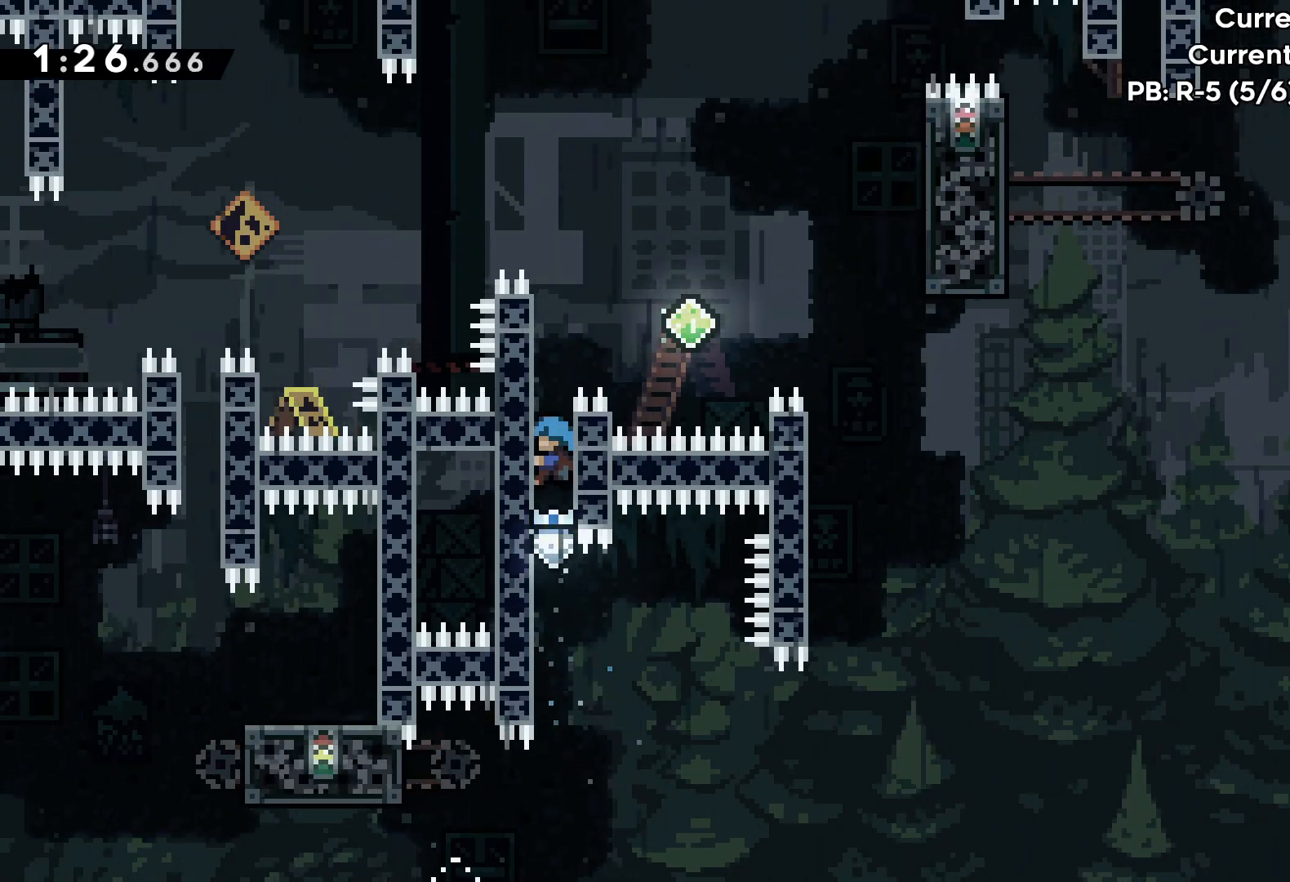
{"keys": ["right", "up"], "events": [[333, "jump", "down"], [333, "right", "down"], [450, "grab", "up"], [500, "jump", "up"]]}
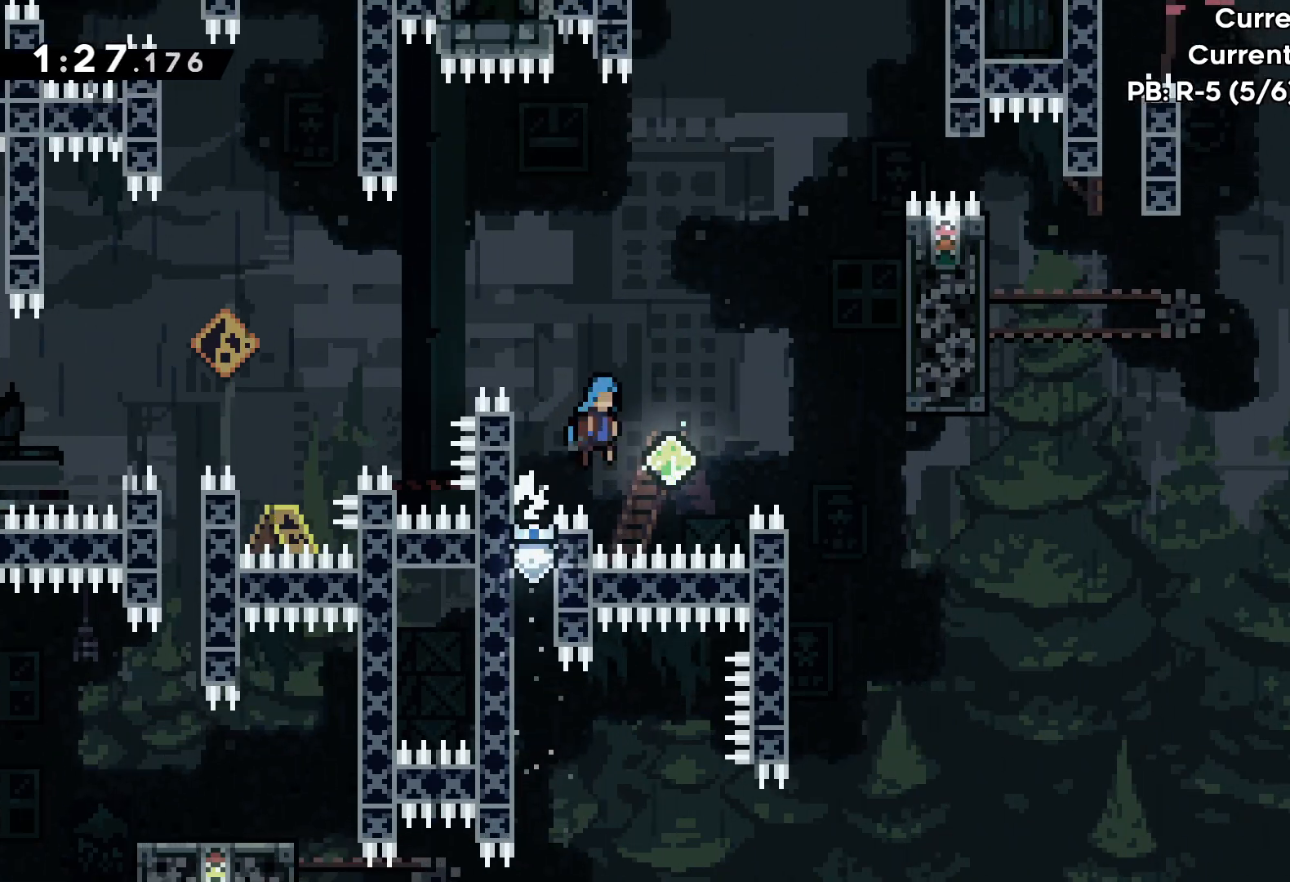
{"keys": ["right"], "events": [[250, "dash", "down"], [367, "dash", "up"], [483, "up", "up"]]}
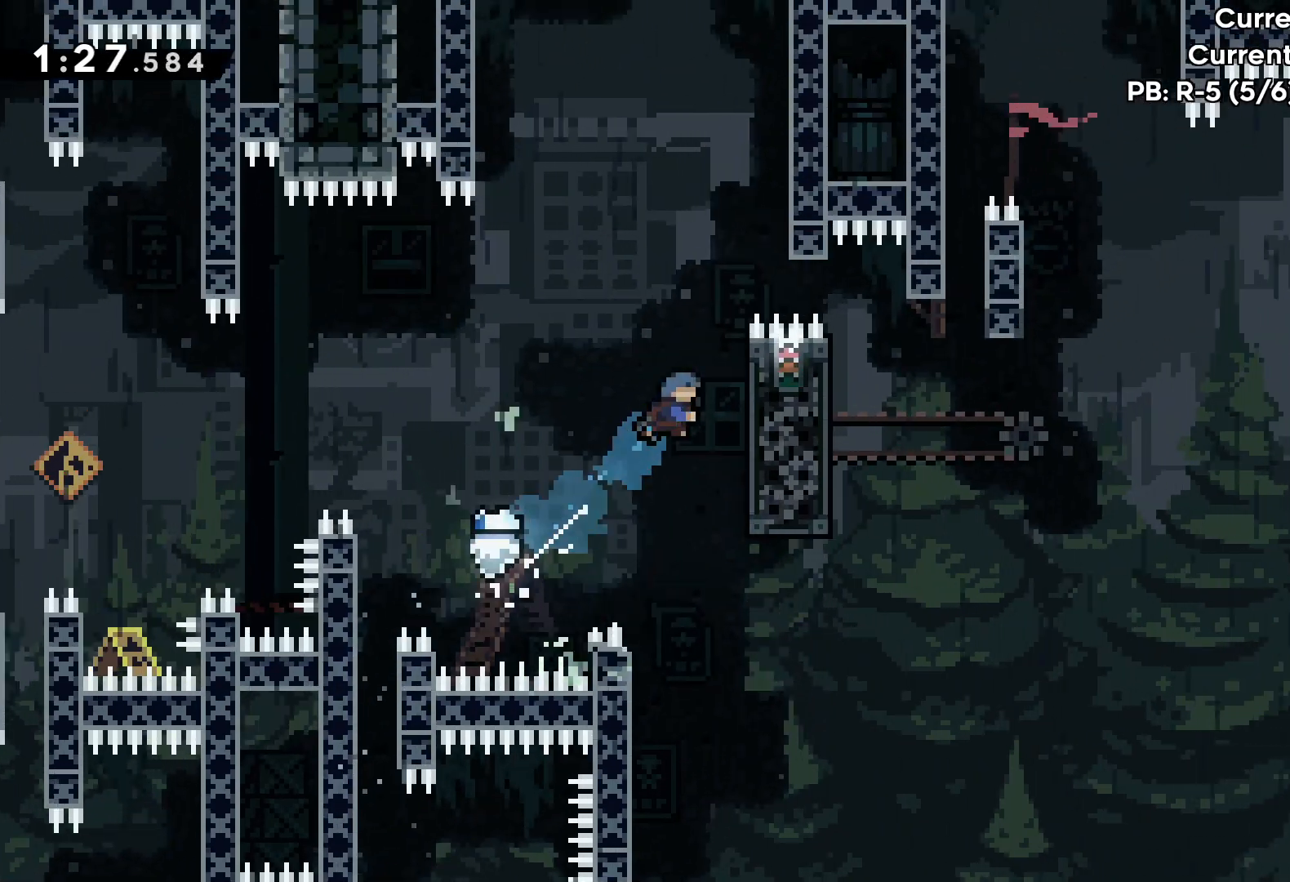
{"keys": ["grab"], "events": [[33, "grab", "down"], [167, "right", "up"]]}
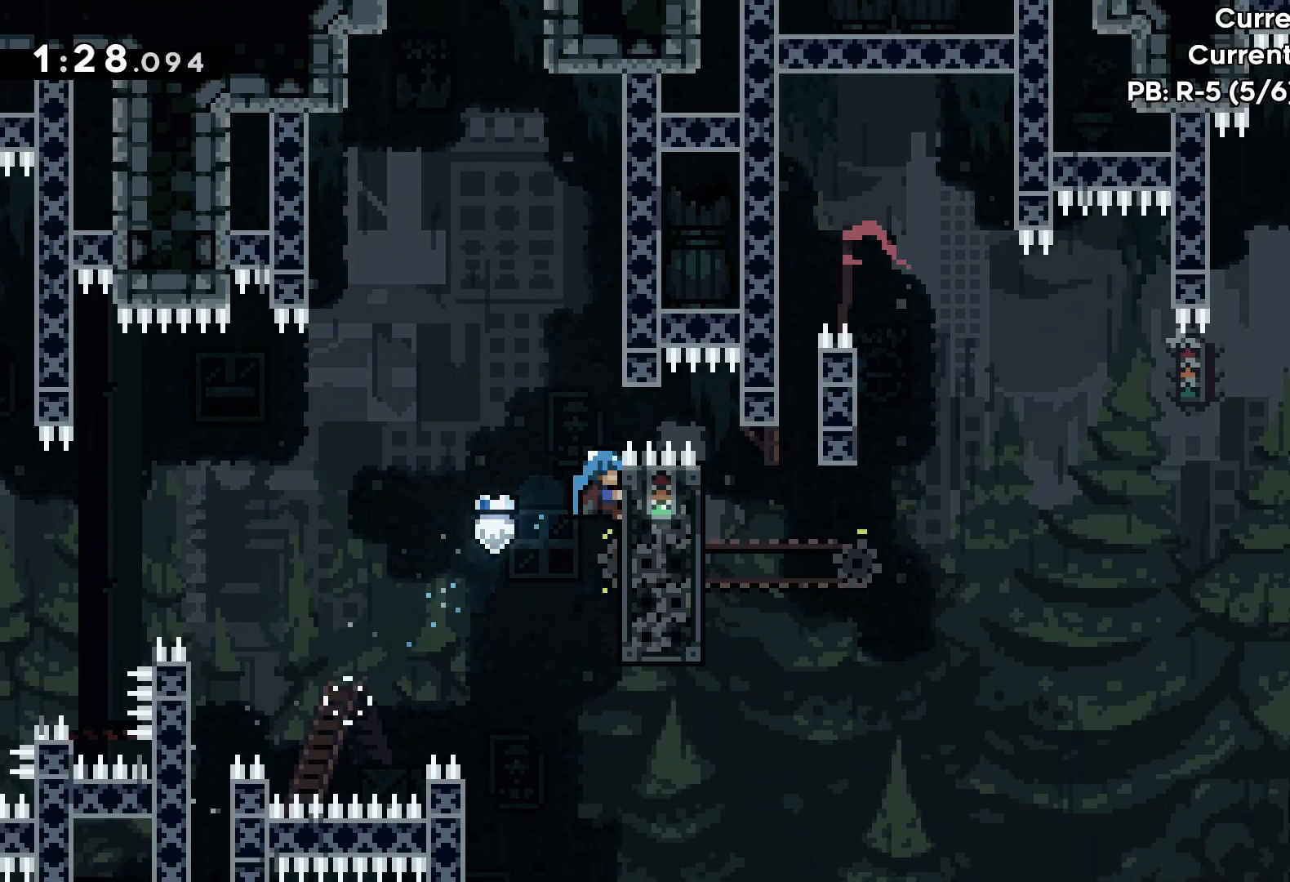
{"keys": ["grab", "jump", "up"], "events": [[450, "up", "down"], [467, "jump", "down"]]}
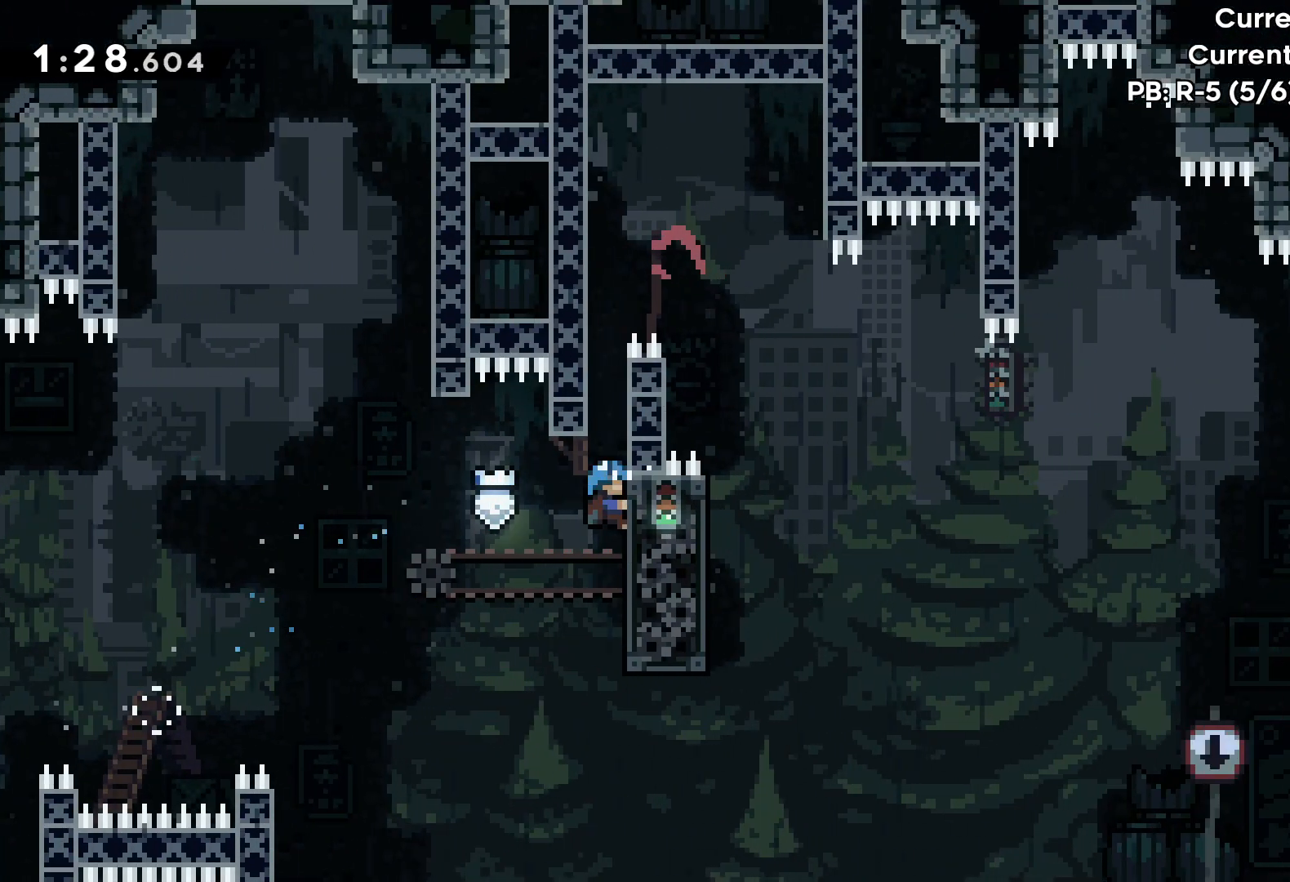
{"keys": ["grab", "up"], "events": [[33, "grab", "up"], [233, "jump", "up"], [233, "left", "down"], [250, "grab", "down"], [467, "left", "up"]]}
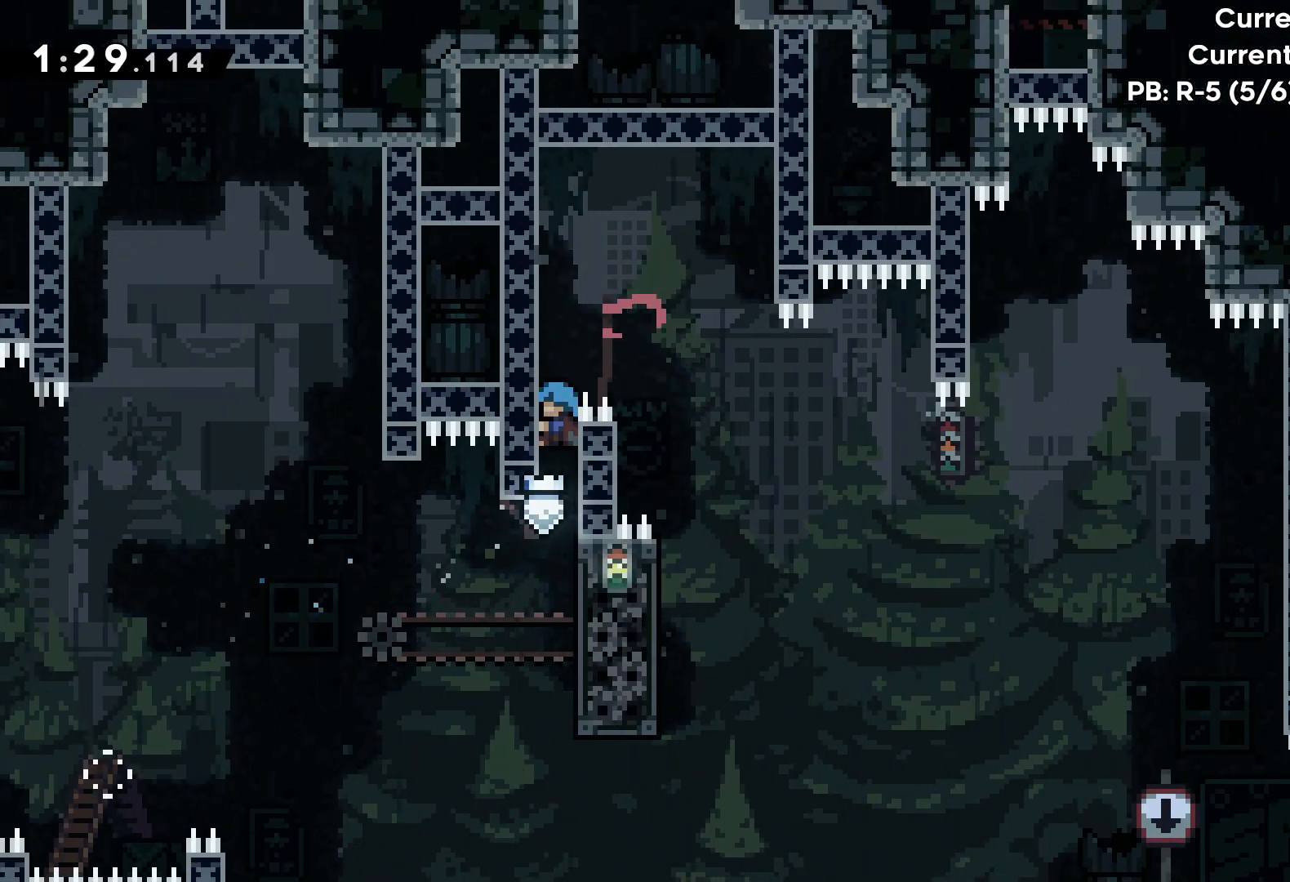
{"keys": [], "events": [[50, "jump", "down"], [67, "right", "down"], [183, "grab", "up"], [217, "up", "up"], [383, "right", "up"], [400, "jump", "up"]]}
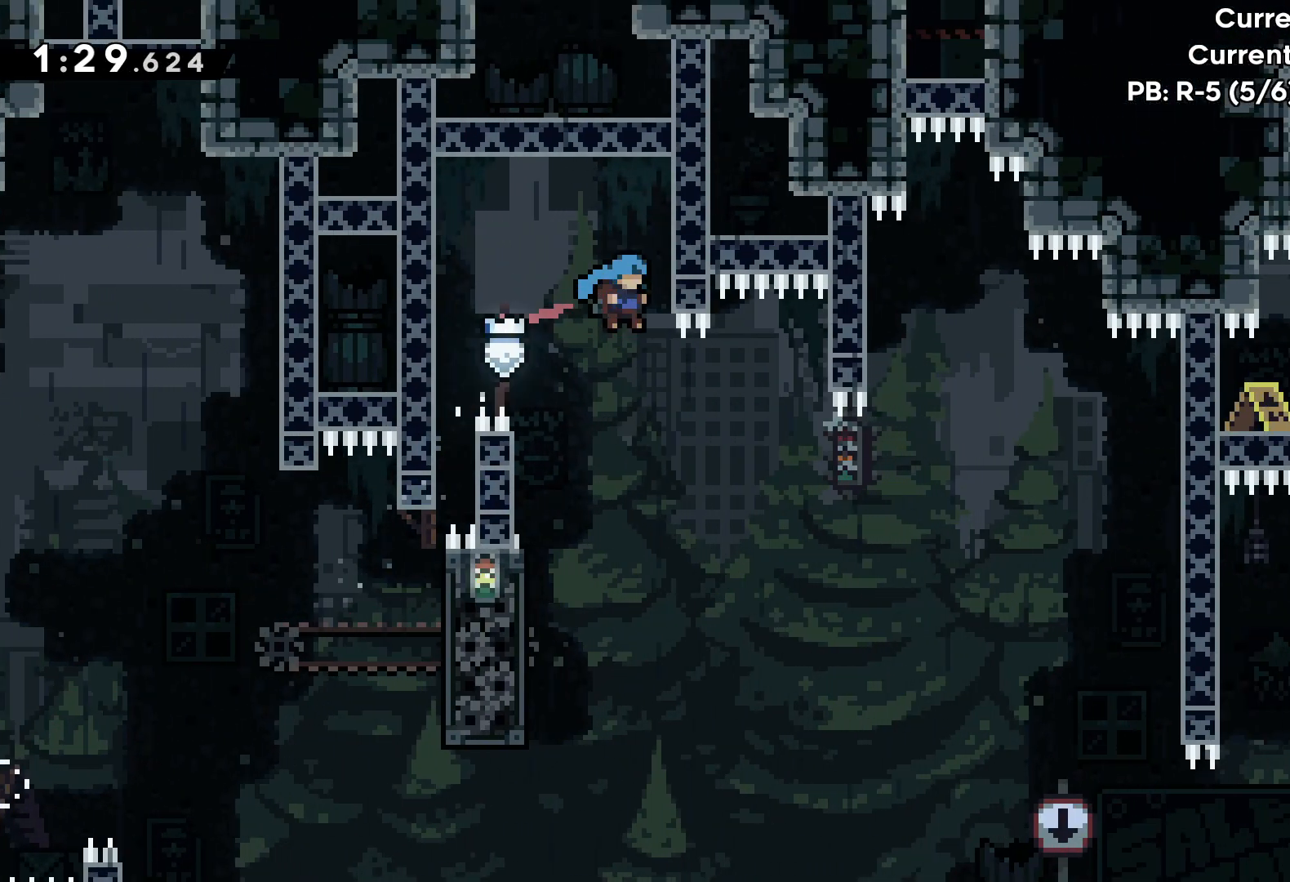
{"keys": ["grab", "left"], "events": [[133, "left", "down"], [450, "grab", "down"]]}
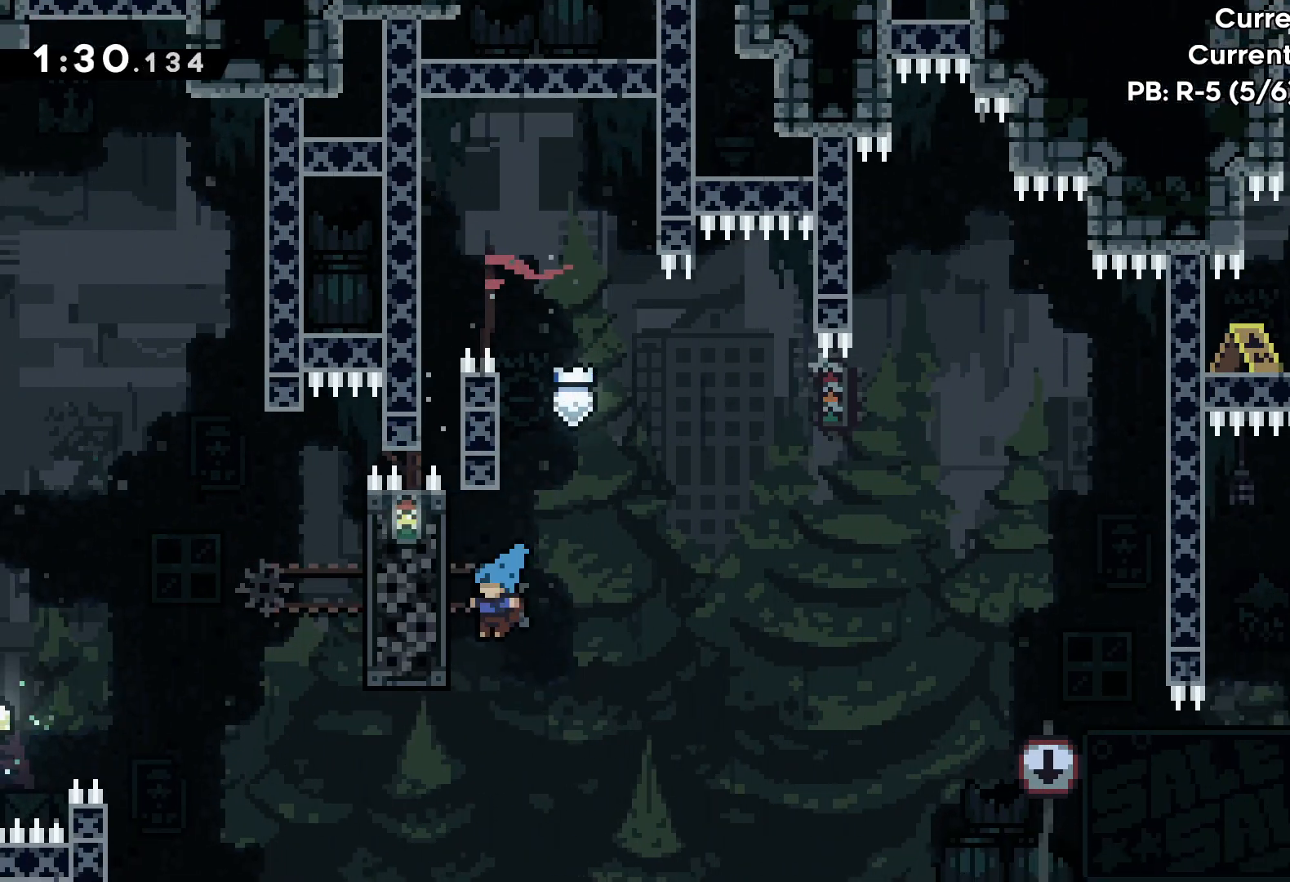
{"keys": ["grab"], "events": [[150, "up", "down"], [217, "left", "up"], [483, "up", "up"]]}
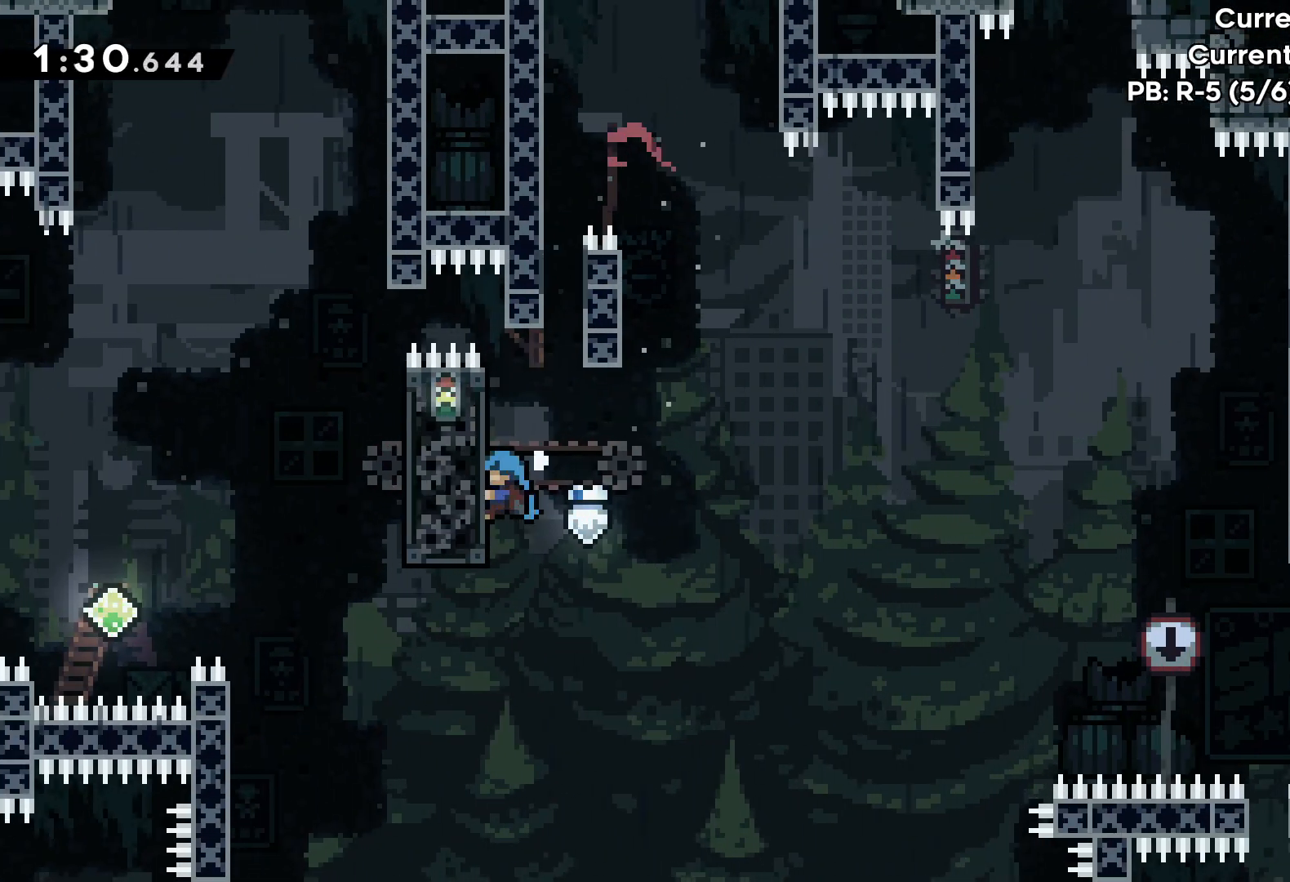
{"keys": ["grab", "up"], "events": [[150, "up", "down"], [300, "up", "up"], [500, "up", "down"]]}
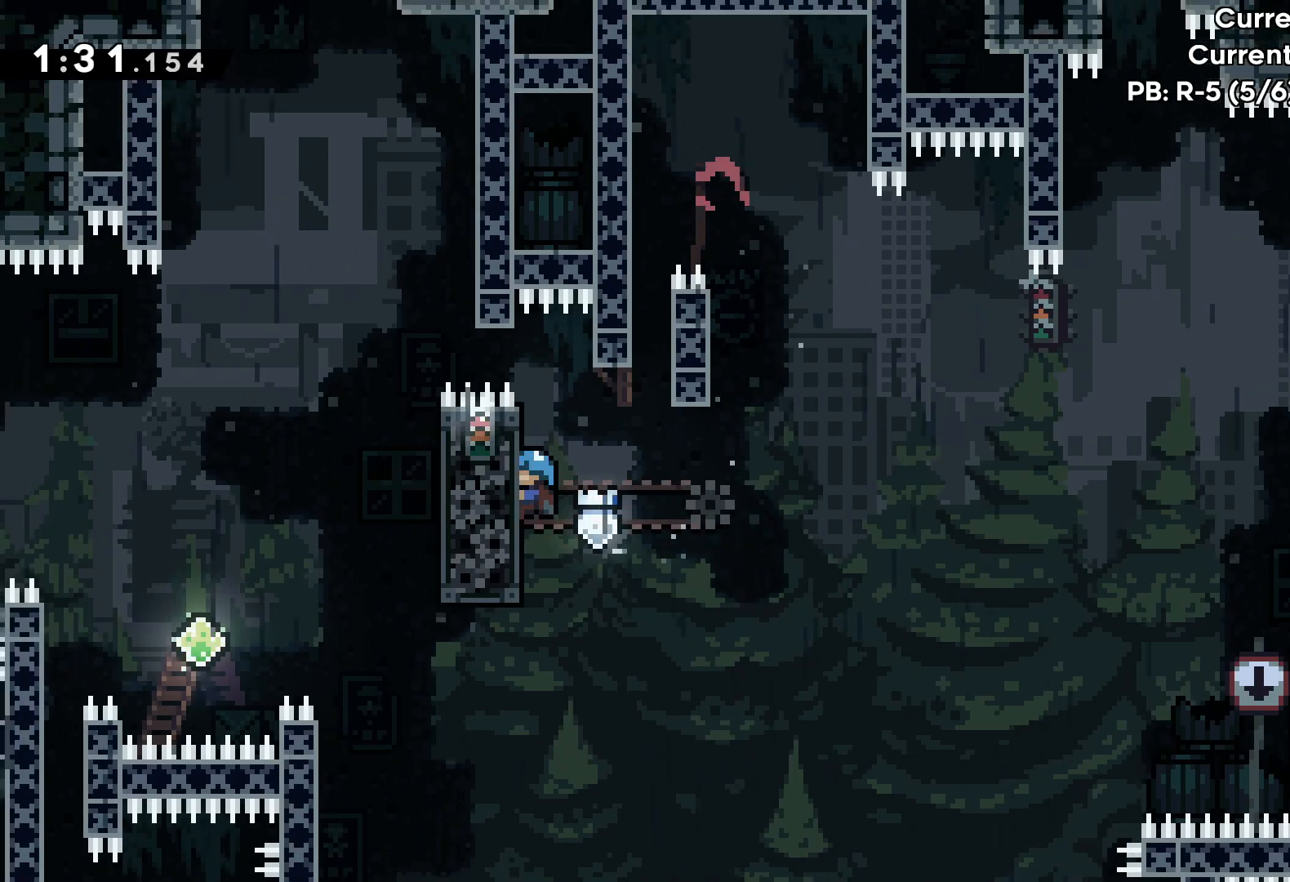
{"keys": ["grab"], "events": [[67, "up", "up"]]}
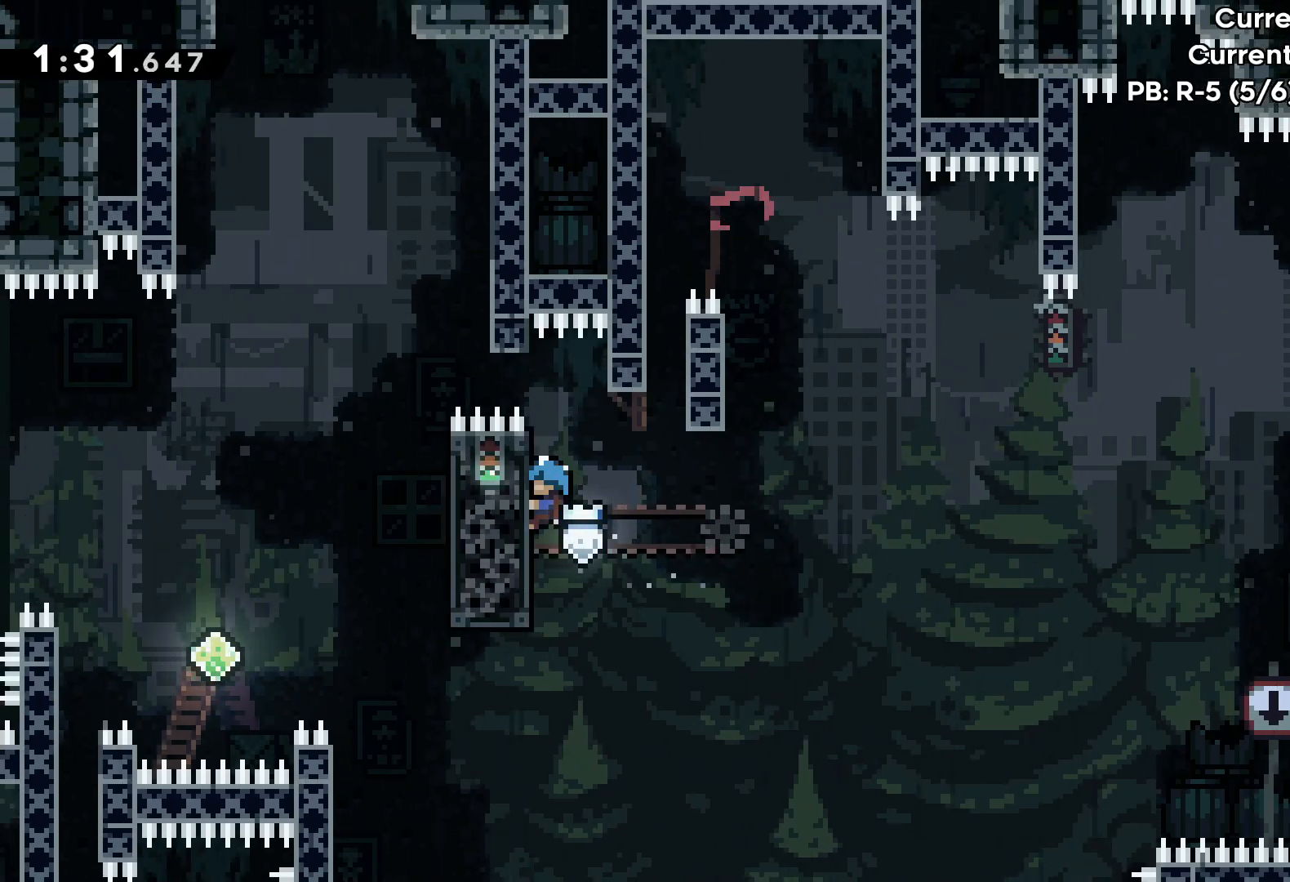
{"keys": ["grab", "jump", "right", "up"], "events": [[417, "right", "down"], [417, "up", "down"], [450, "jump", "down"]]}
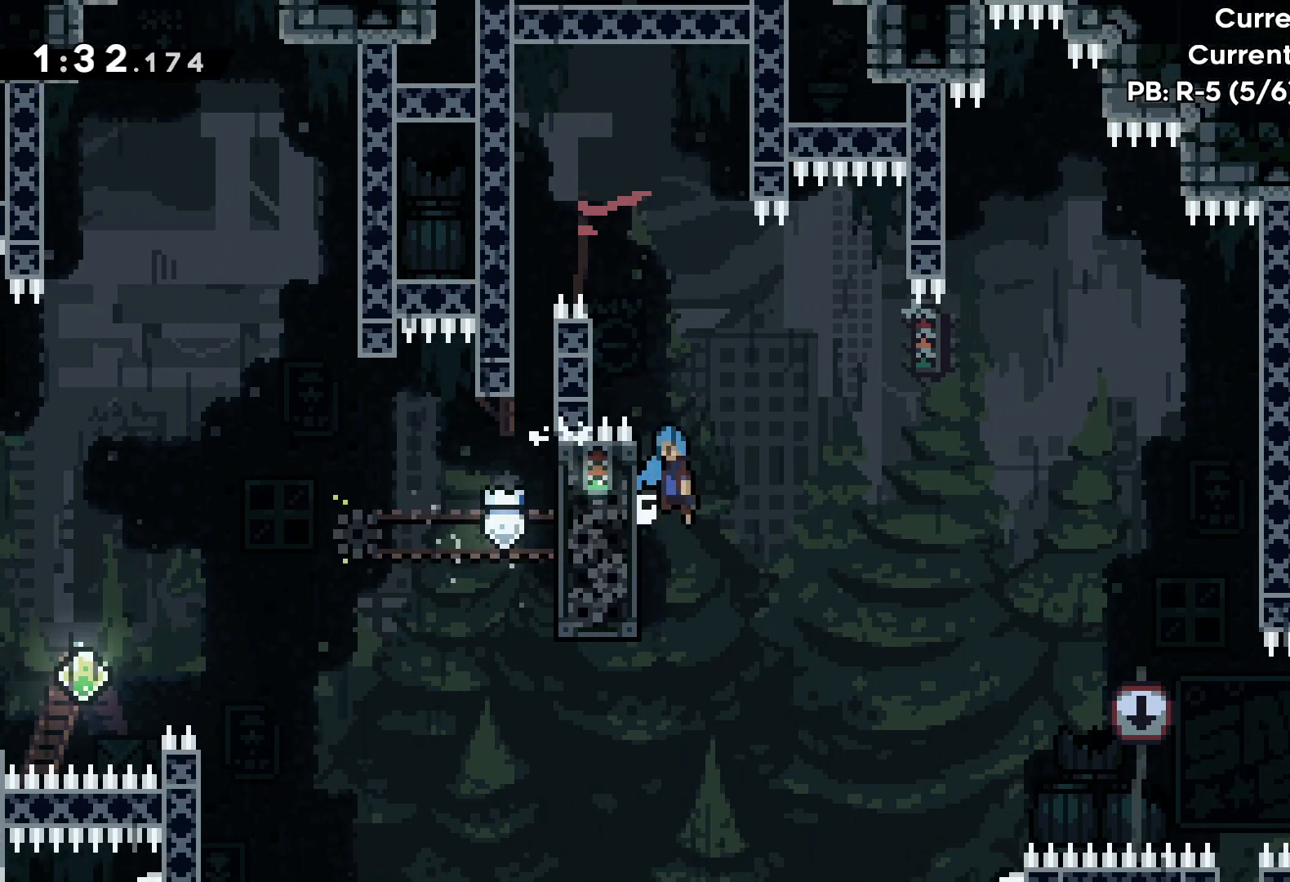
{"keys": ["jump", "right", "up"], "events": [[17, "grab", "up"]]}
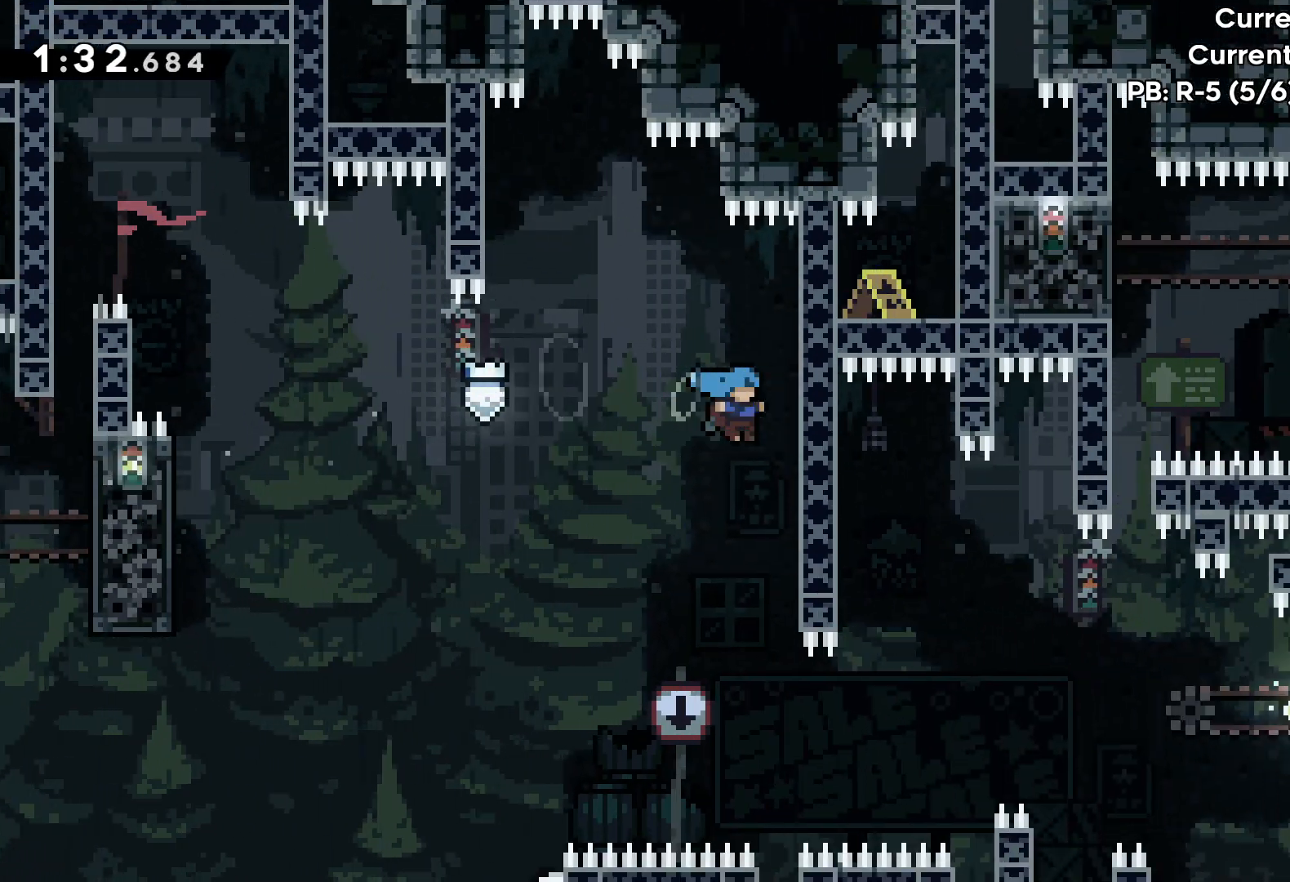
{"keys": [], "events": [[33, "up", "up"], [83, "jump", "up"], [100, "right", "up"]]}
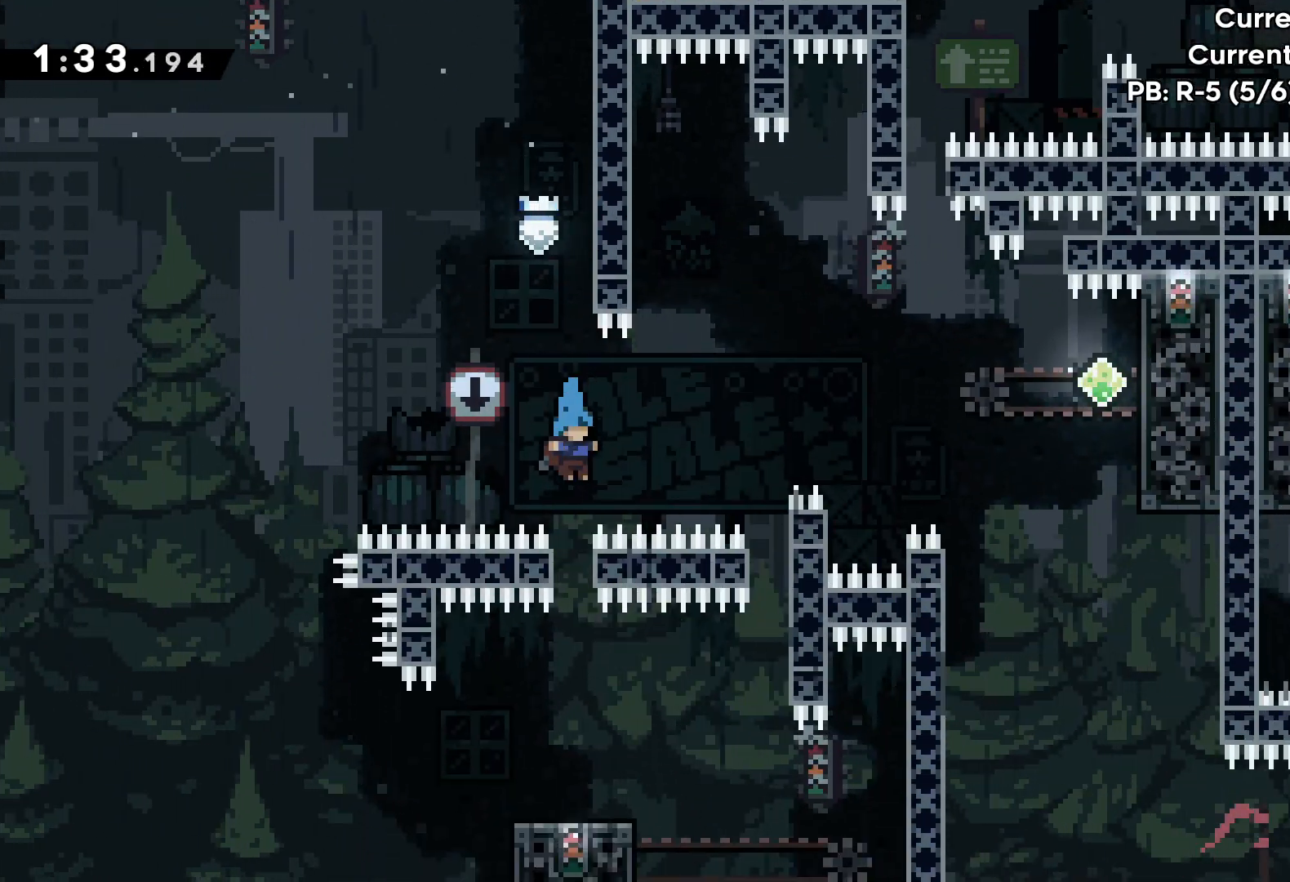
{"keys": [], "events": []}
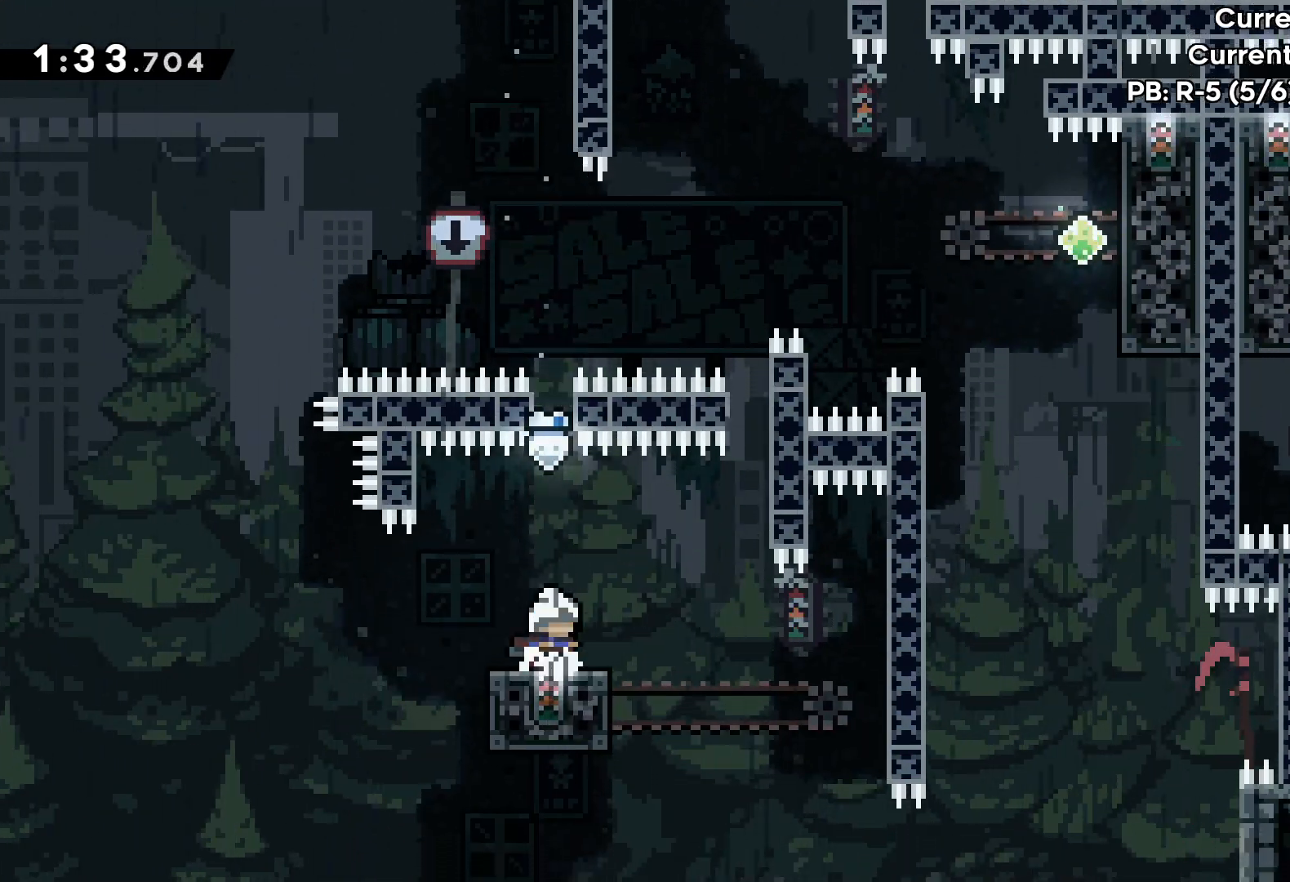
{"keys": [], "events": []}
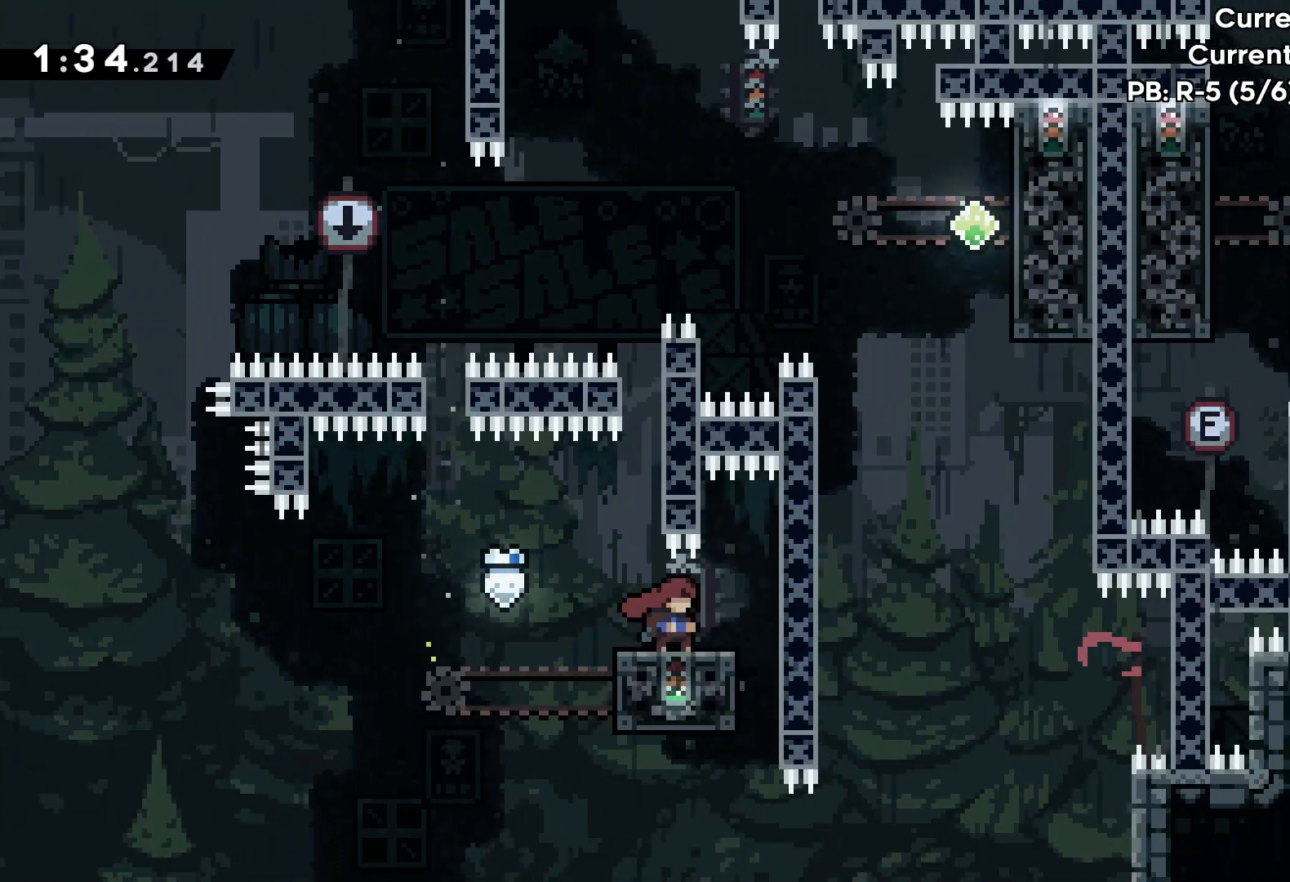
{"keys": [], "events": []}
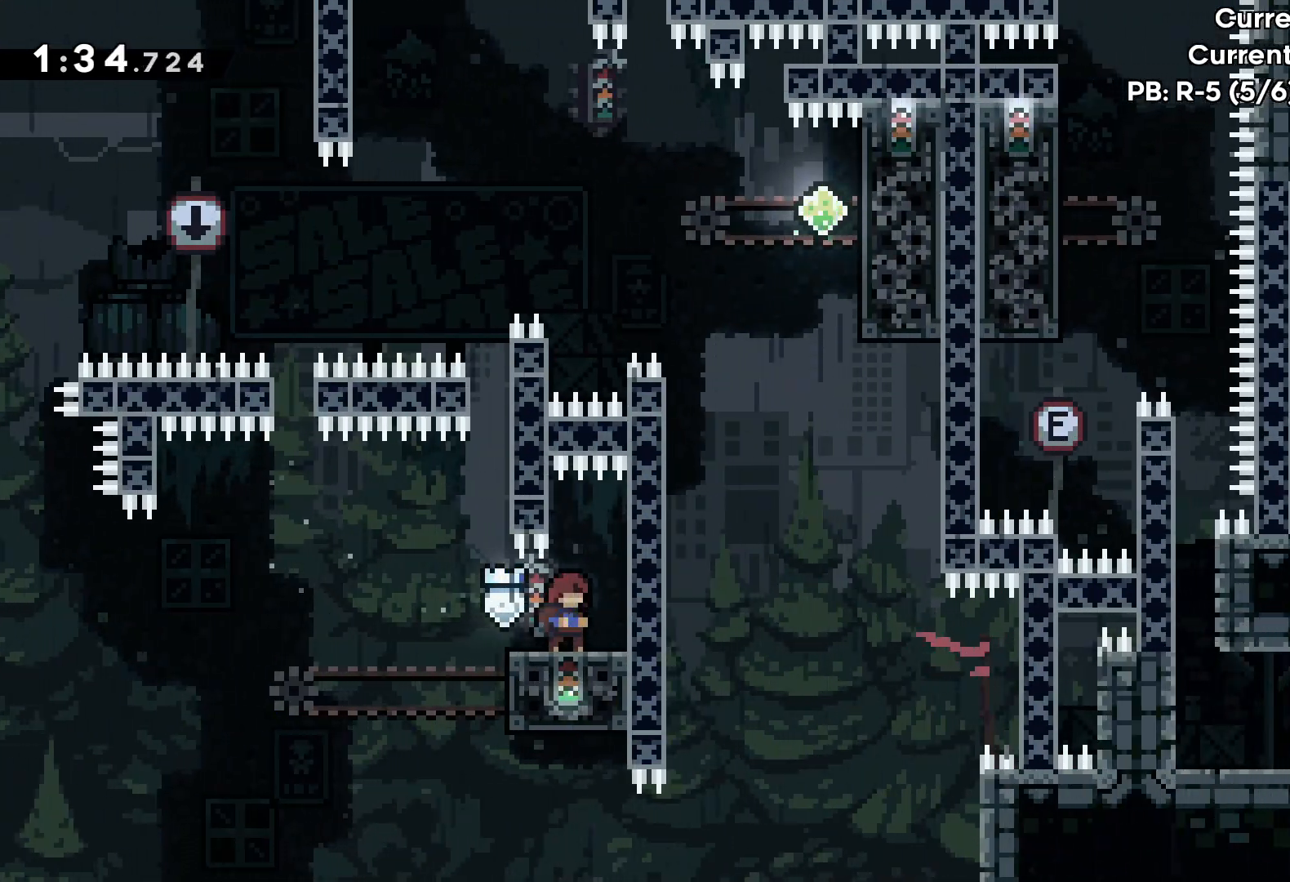
{"keys": [], "events": []}
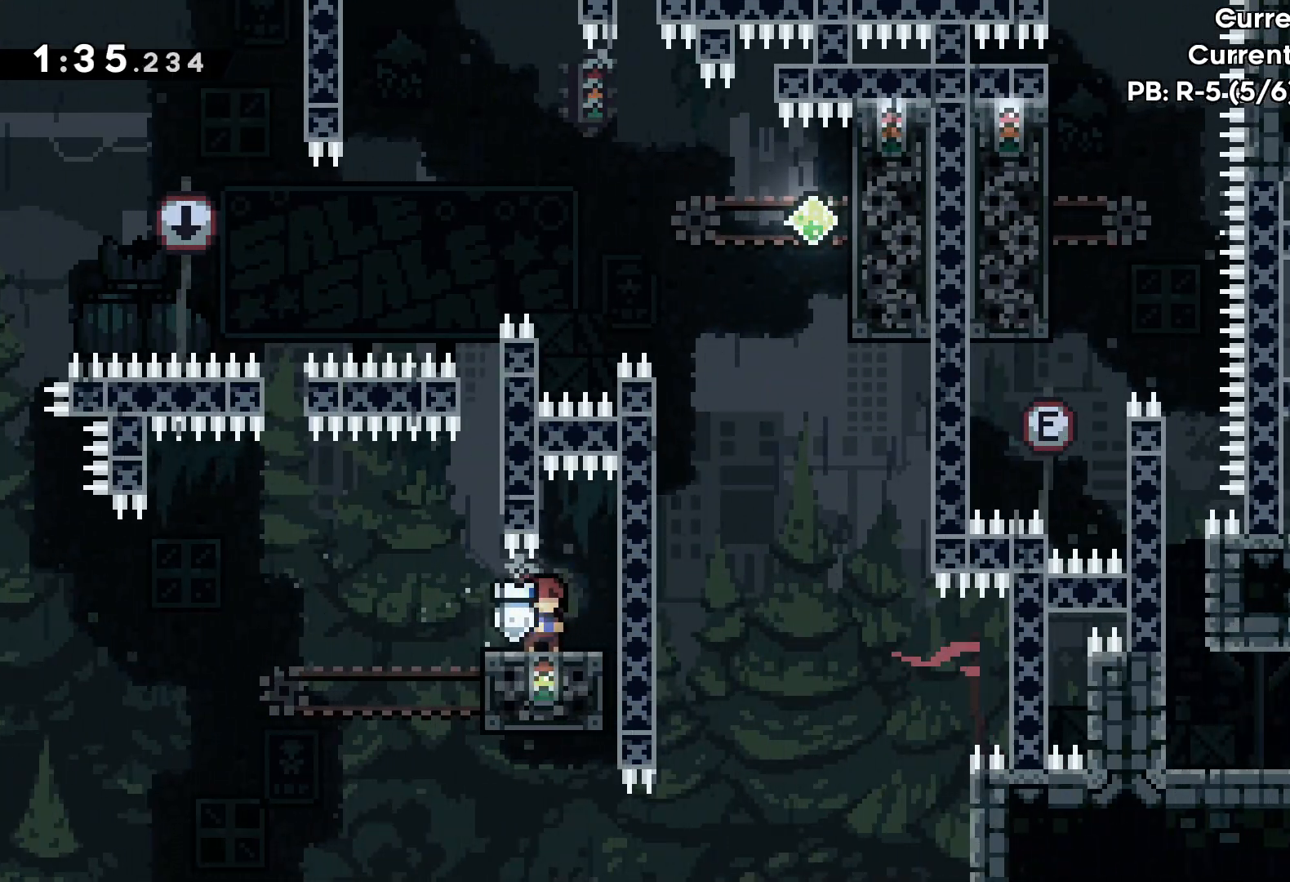
{"keys": [], "events": []}
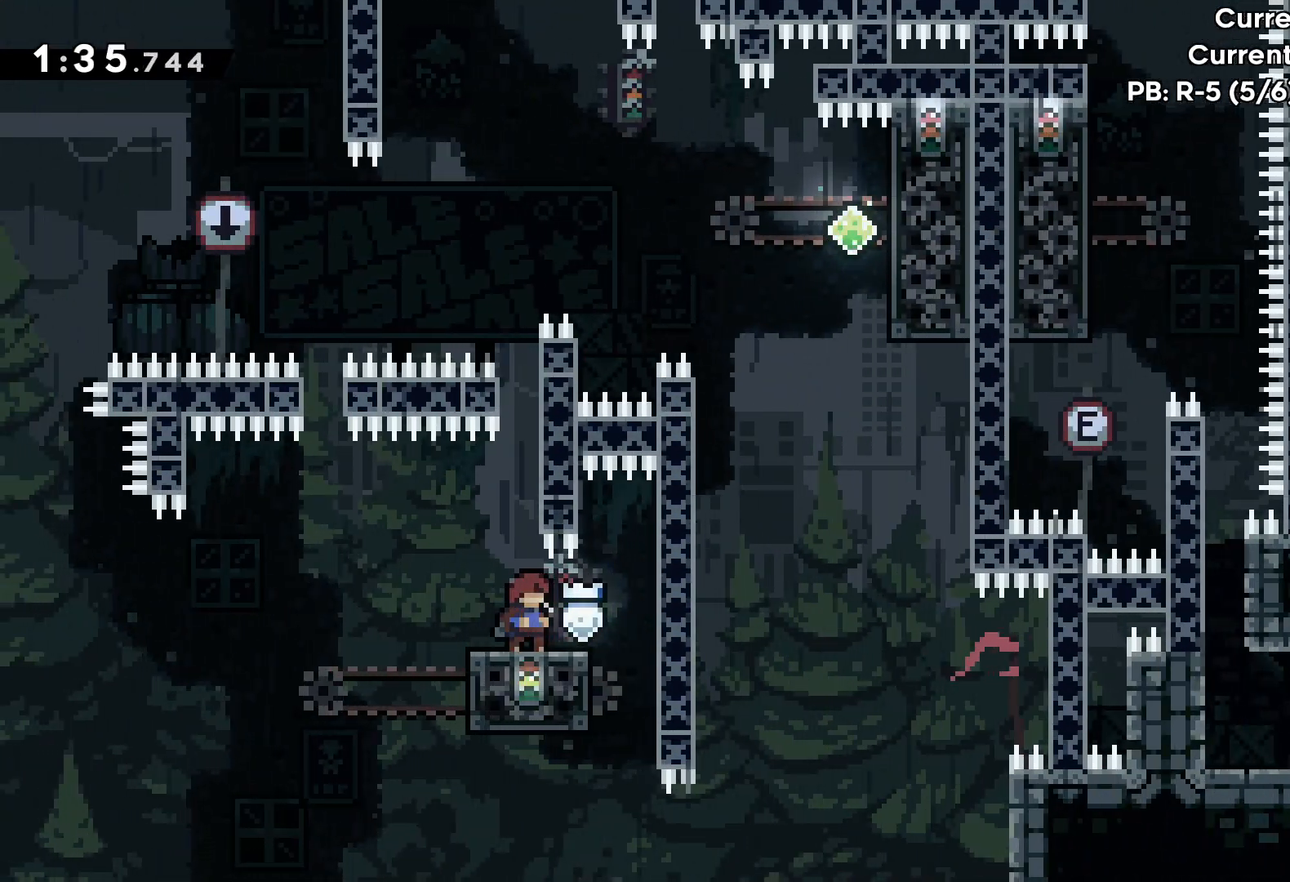
{"keys": ["grab", "right", "up"], "events": [[283, "jump", "down"], [300, "up", "down"], [317, "right", "down"], [450, "jump", "up"], [483, "grab", "down"]]}
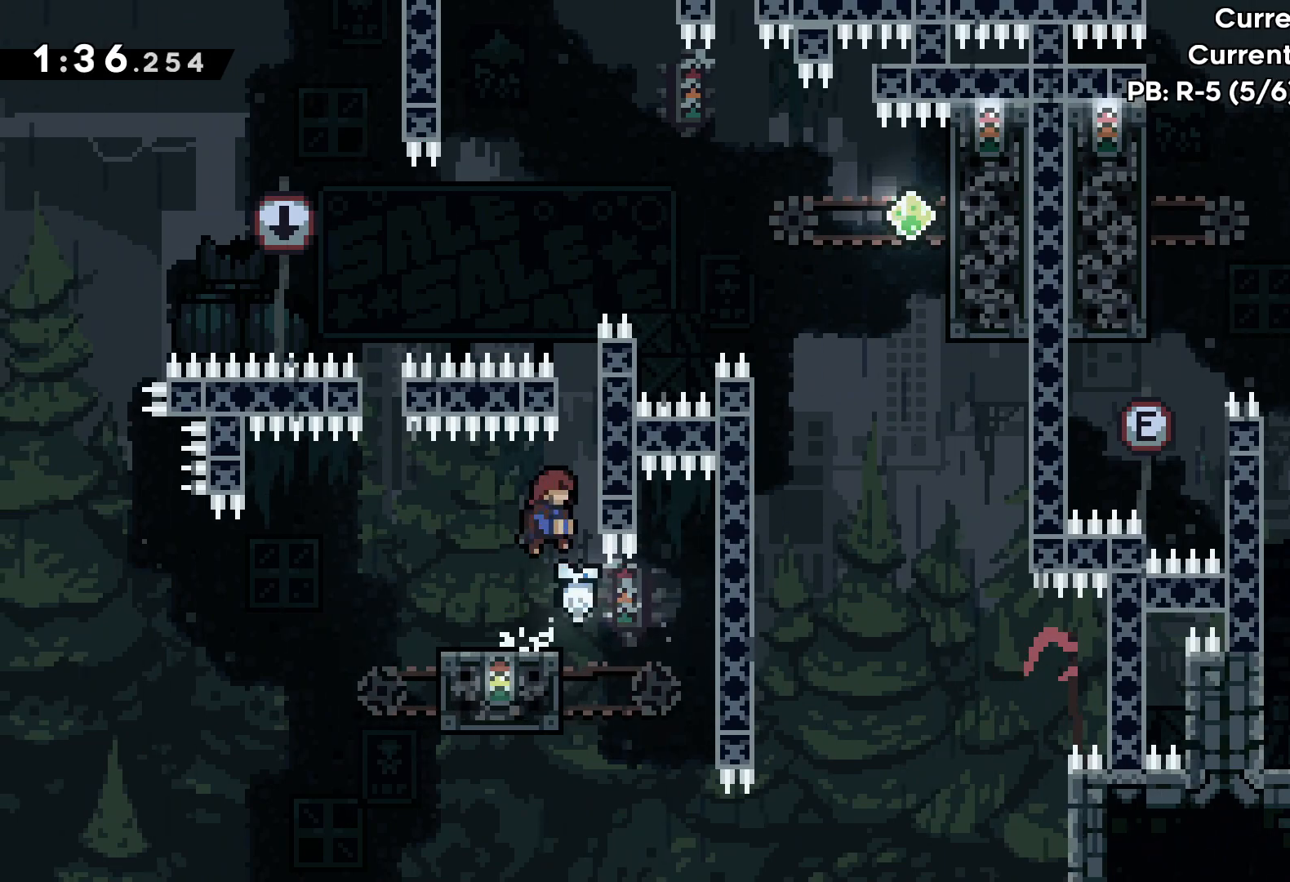
{"keys": ["grab", "up"], "events": [[350, "right", "up"]]}
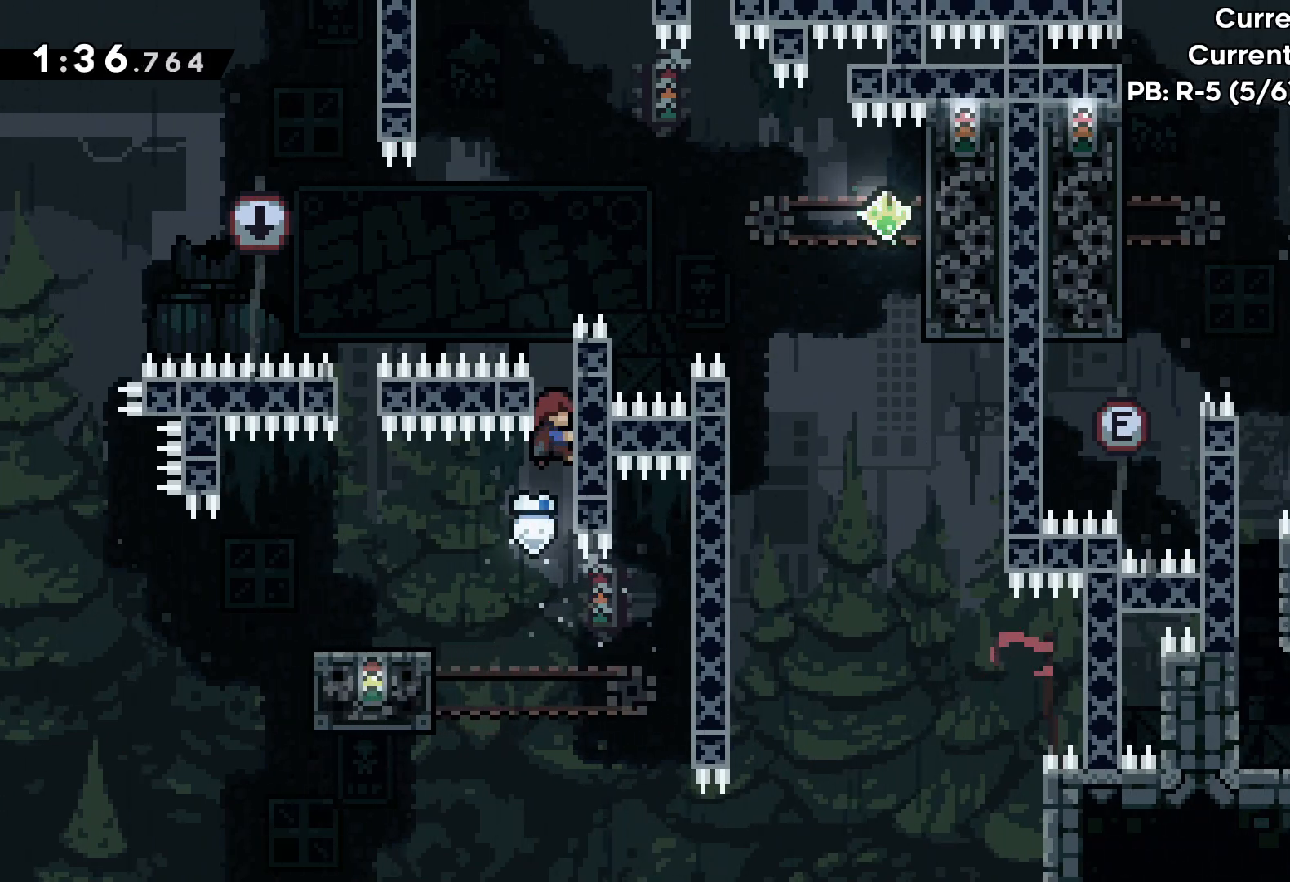
{"keys": ["jump", "right", "up"], "events": [[350, "right", "down"], [367, "jump", "down"], [500, "grab", "up"]]}
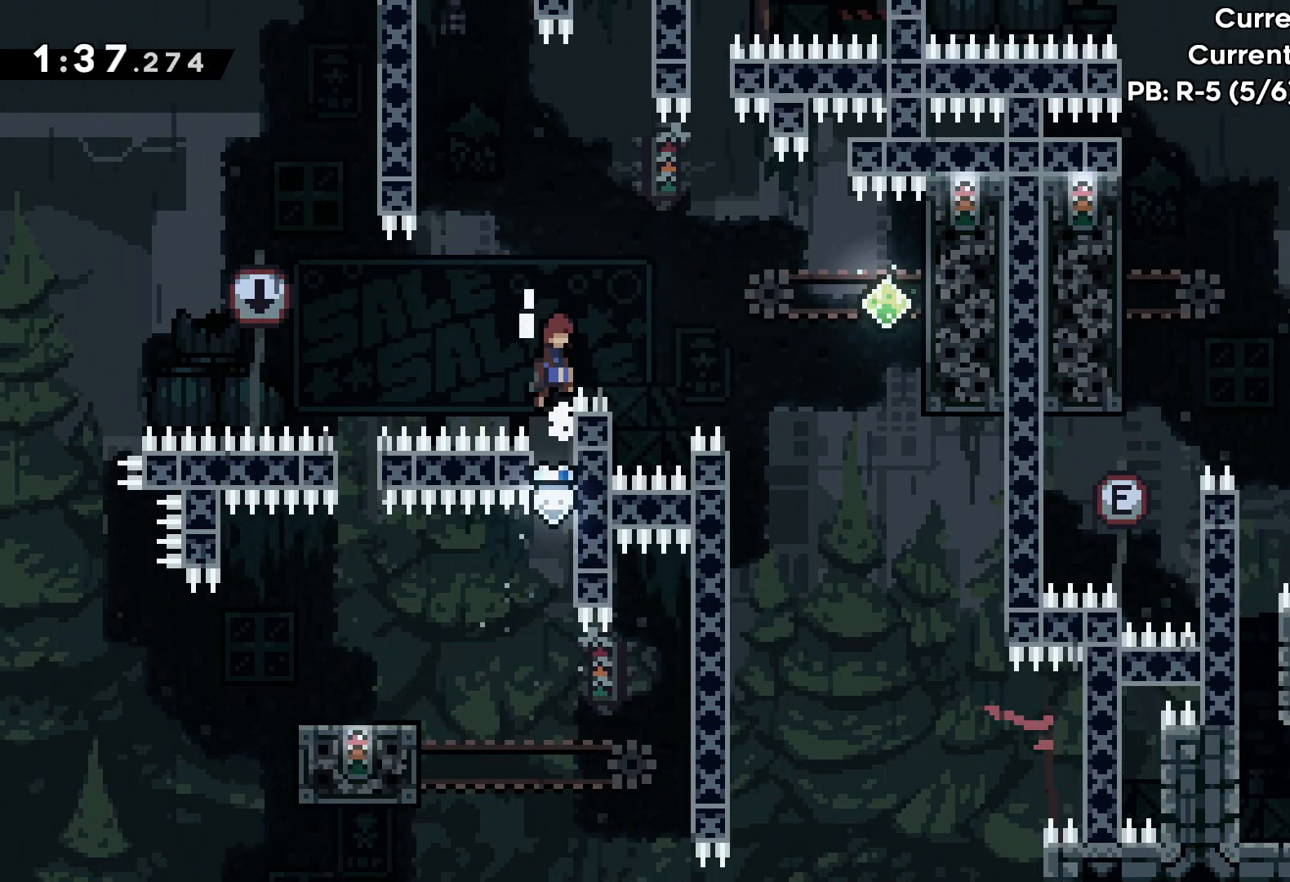
{"keys": ["right"], "events": [[83, "up", "up"], [217, "jump", "up"], [333, "dash", "down"], [467, "dash", "up"]]}
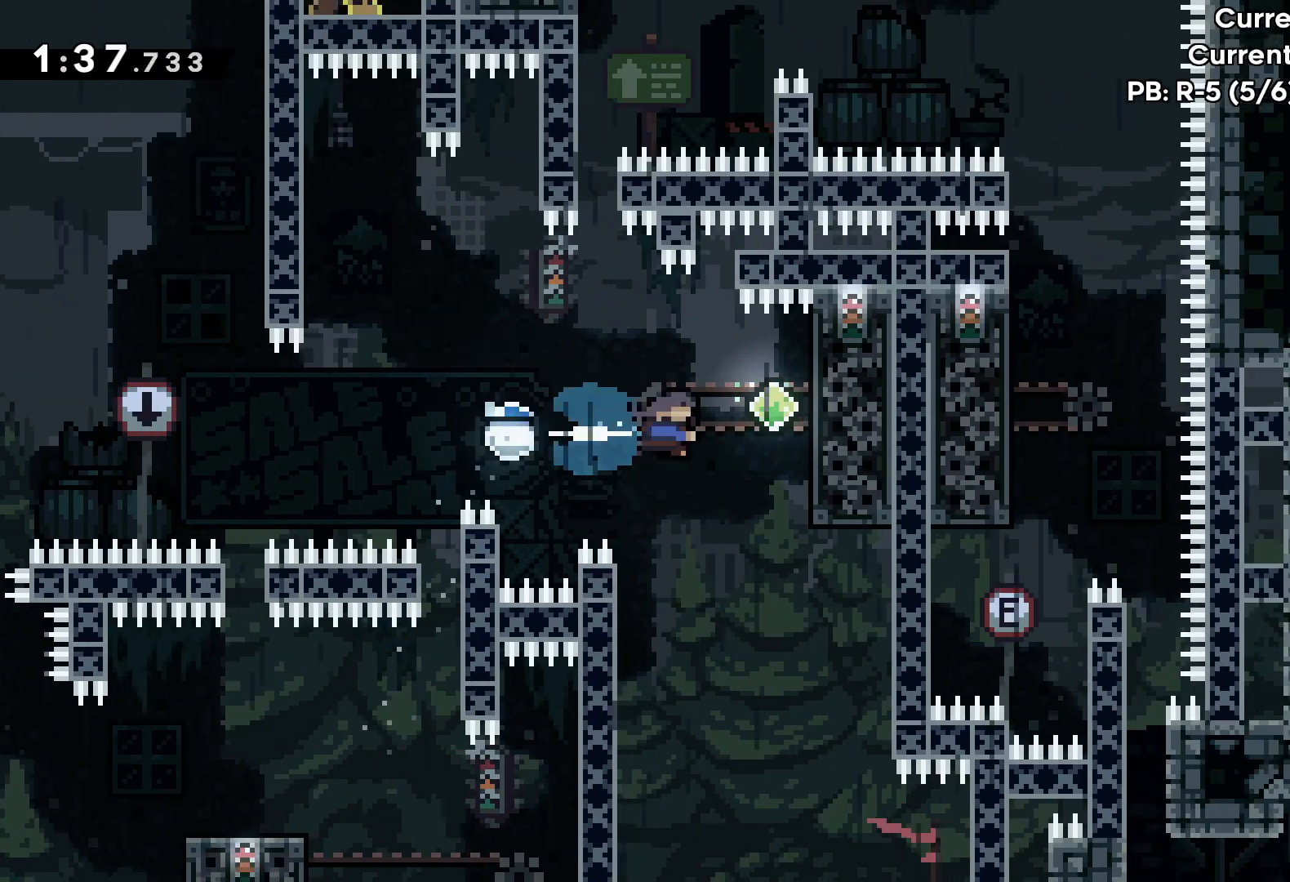
{"keys": ["grab"], "events": [[17, "grab", "down"], [183, "right", "up"]]}
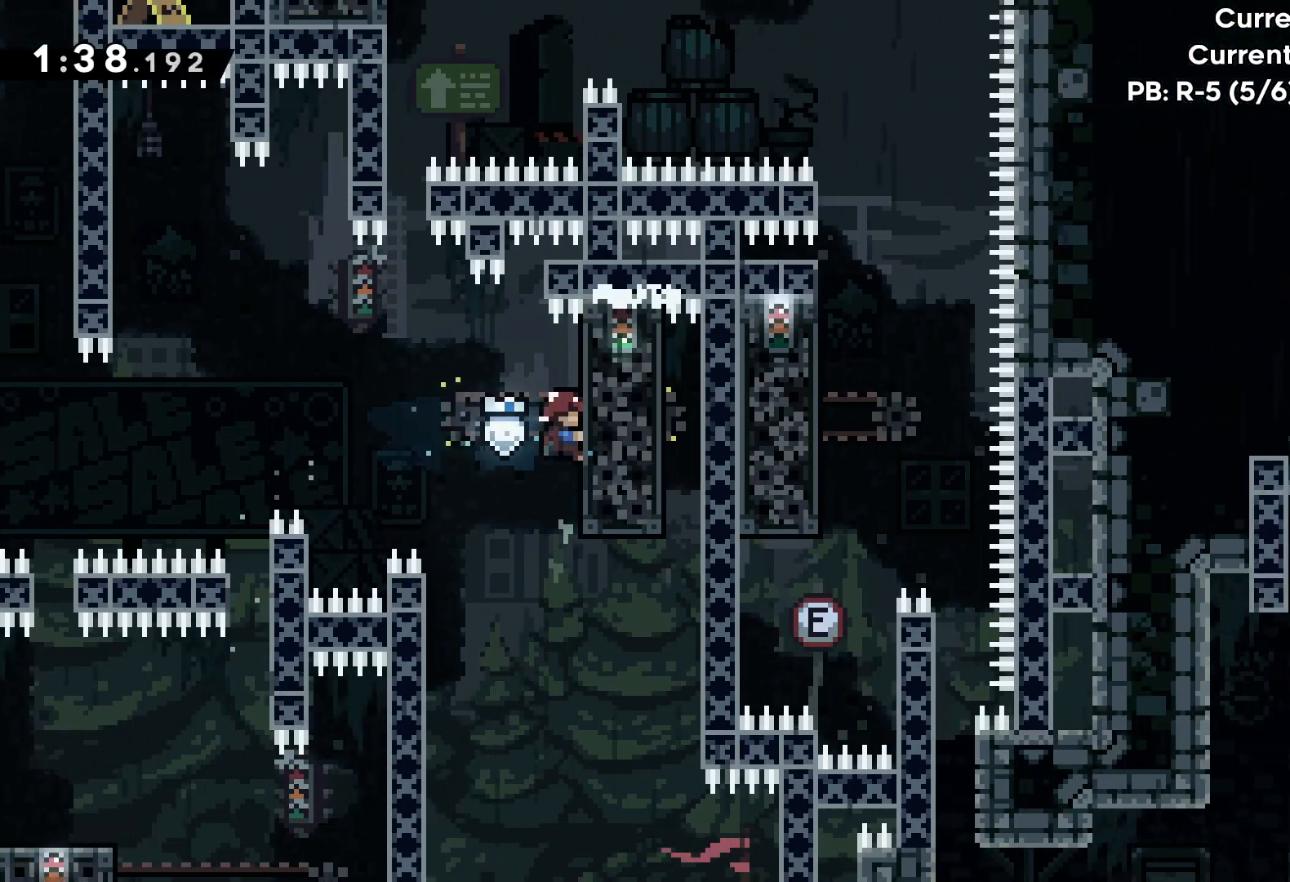
{"keys": ["grab"], "events": []}
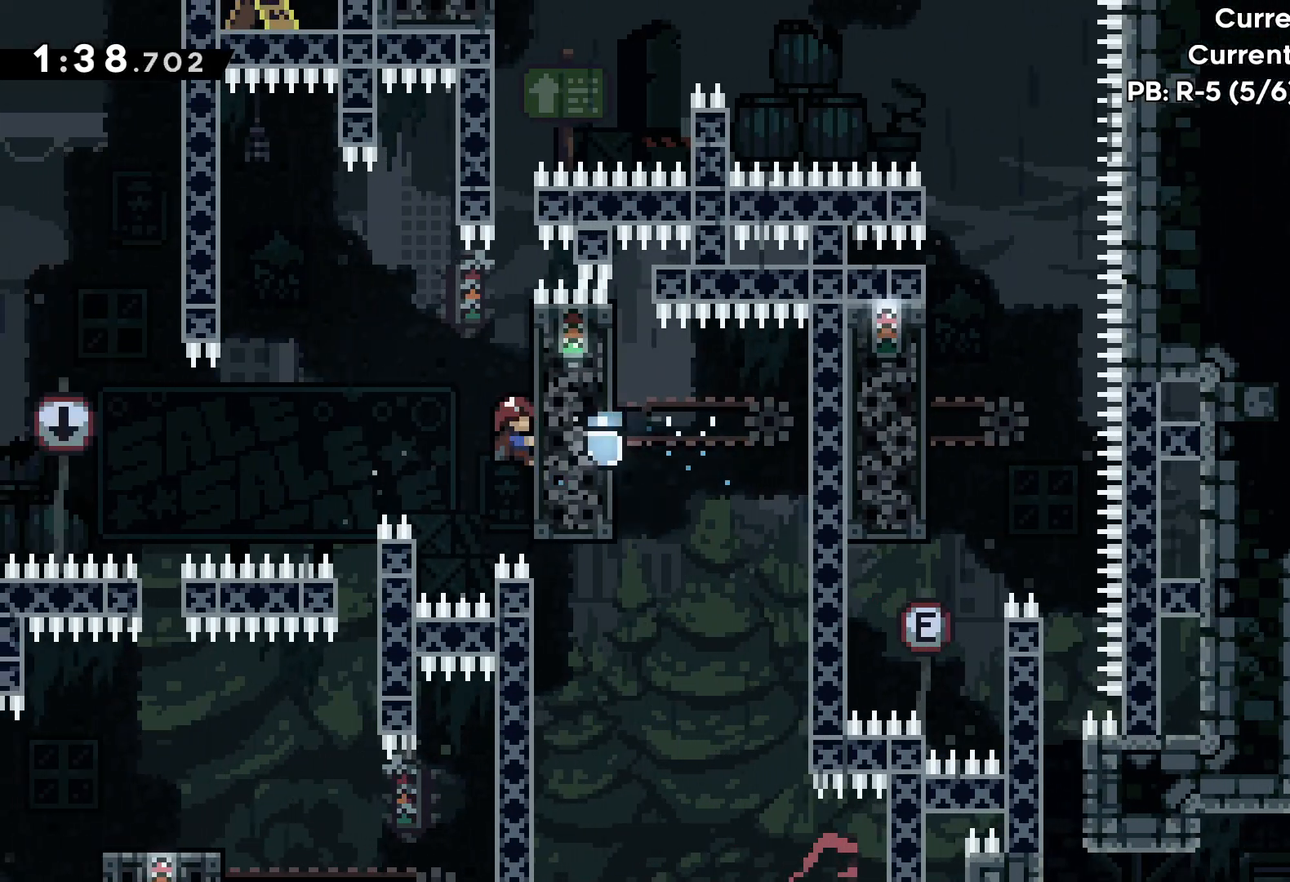
{"keys": ["up"], "events": [[117, "up", "down"], [150, "jump", "down"], [183, "grab", "up"], [300, "dash", "down"], [350, "jump", "up"], [467, "dash", "up"]]}
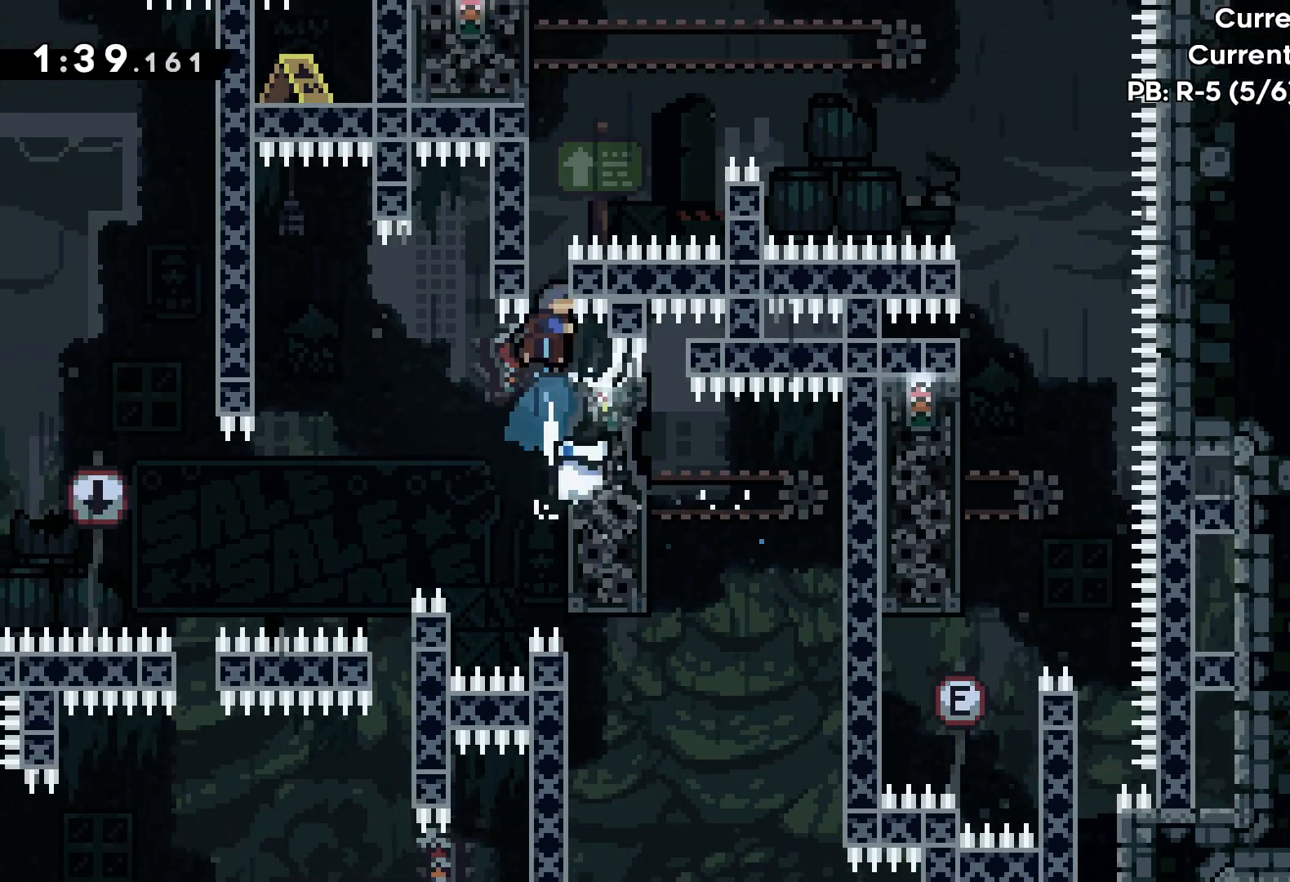
{"keys": ["grab", "up"], "events": [[150, "left", "down"], [167, "grab", "down"], [417, "left", "up"]]}